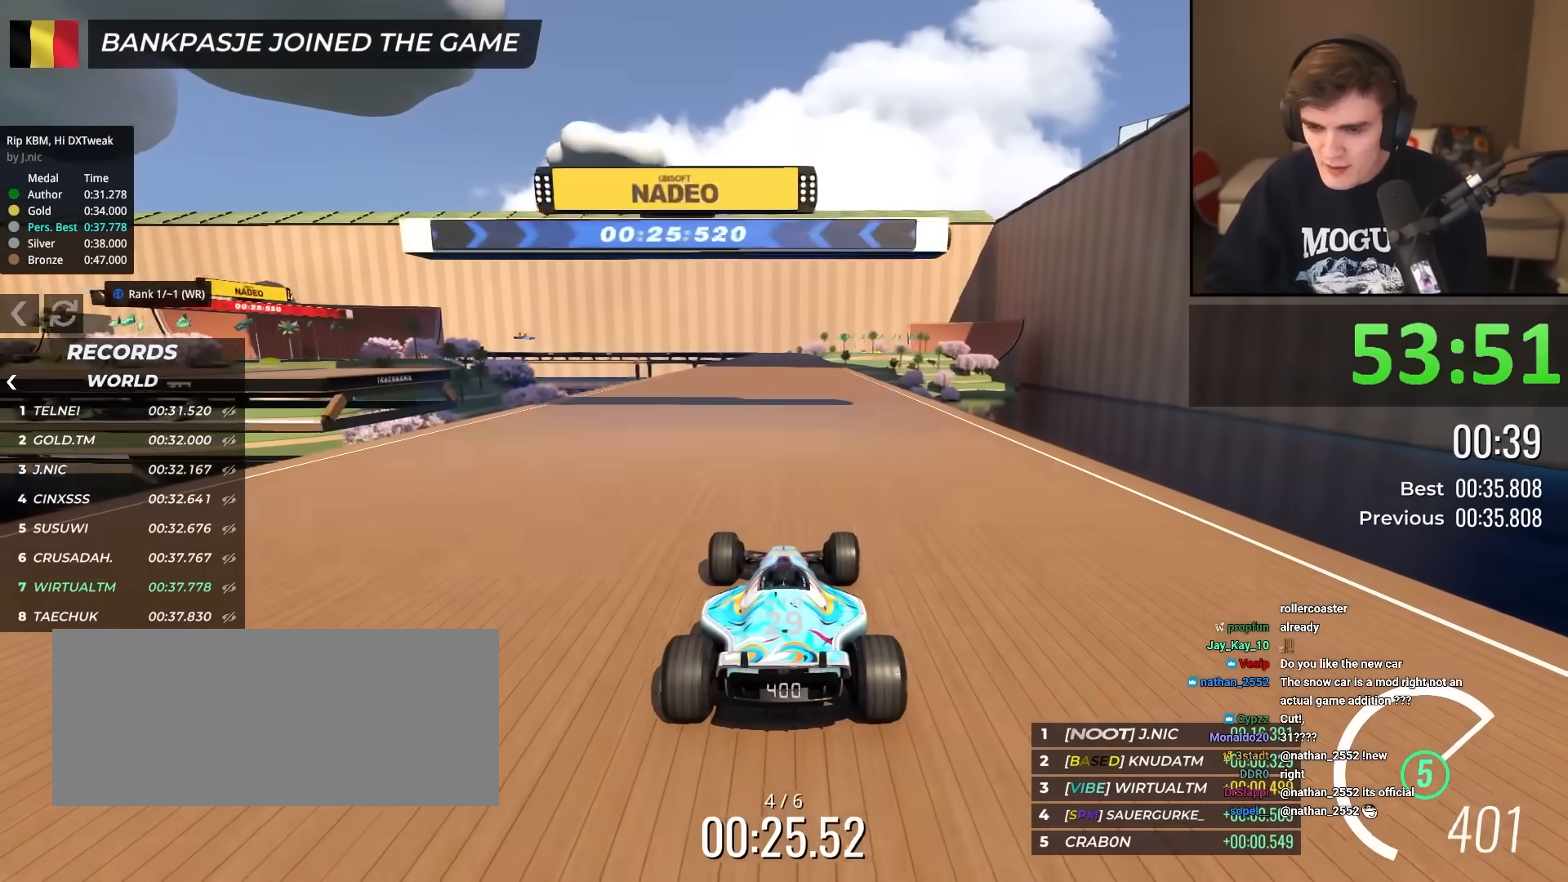
Gameplay with keyboard; each line is a JSON object with the keys held at the frame after it. "events" lists presses ("down") and releases ("up") of "brake", "down", "left", "right" and "up" between this image and that frame as [ms after this image, input, new state], when the widget could be followed in between. No other keys are recorded. Mouse input is not recorded. Key names are as the overlay labels them; some are game actions (e.g. jump) rather than physical keys.
{"keys": ["up"], "events": [[367, "right", "down"], [417, "right", "up"]]}
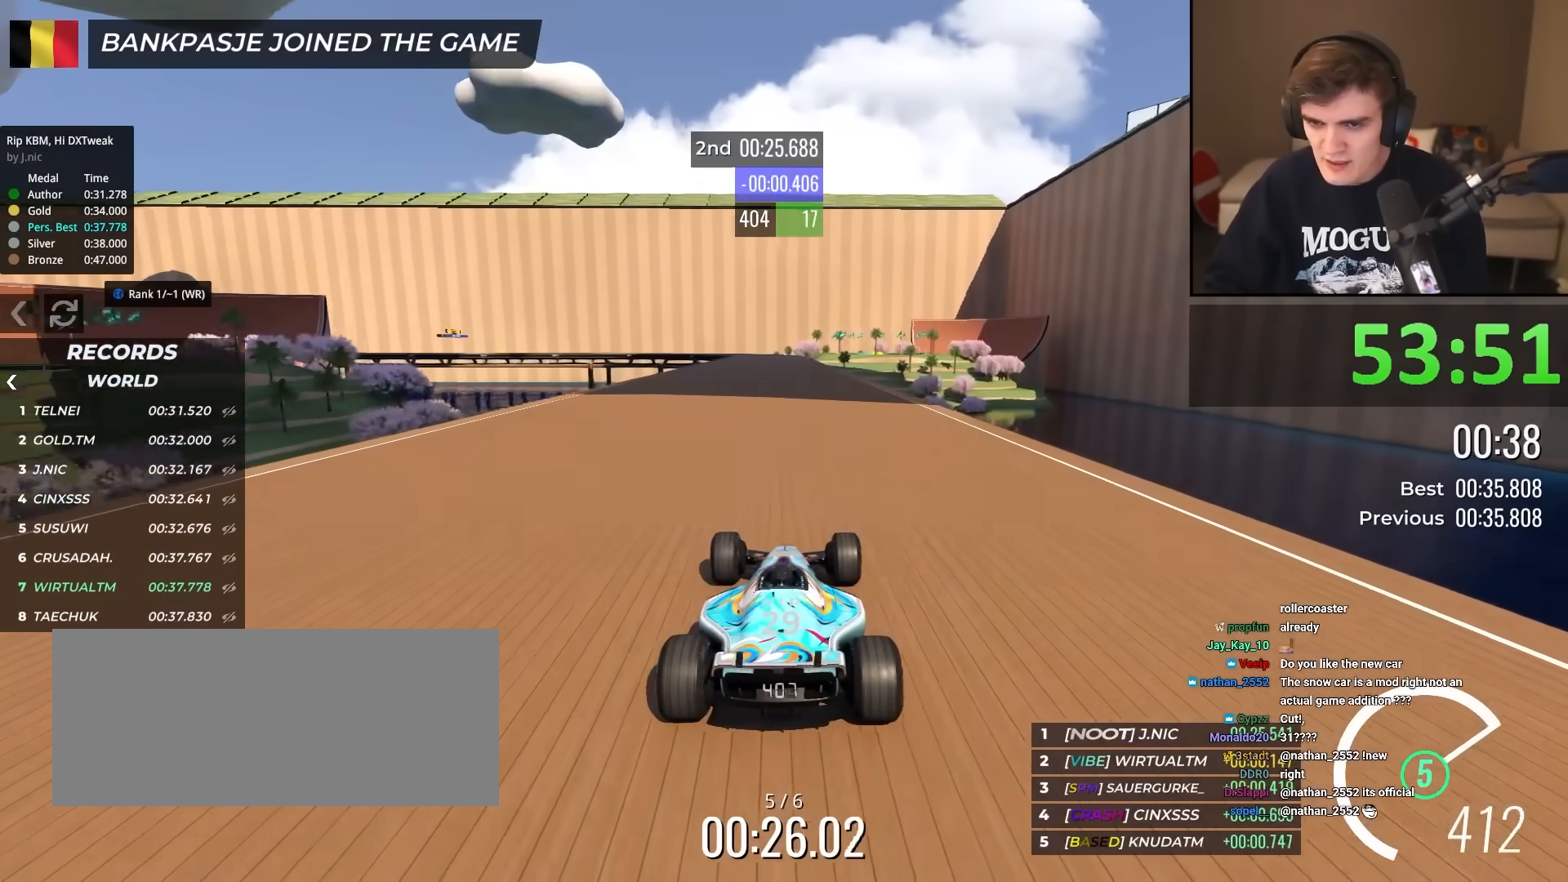
{"keys": ["up"], "events": [[200, "left", "down"], [234, "left", "up"]]}
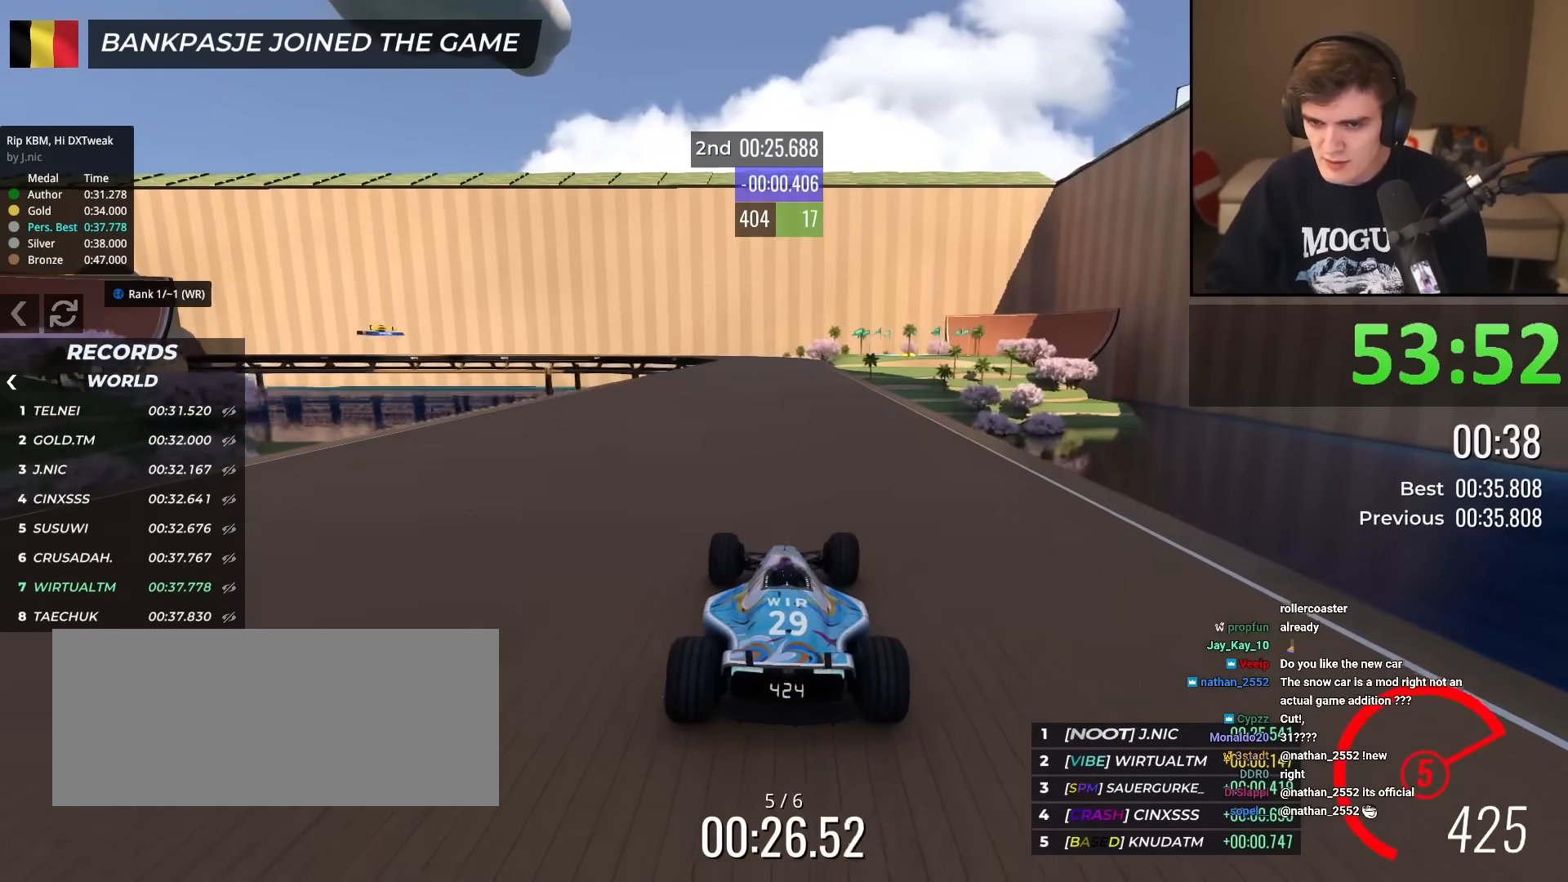
{"keys": ["up"], "events": [[217, "left", "down"], [250, "left", "up"]]}
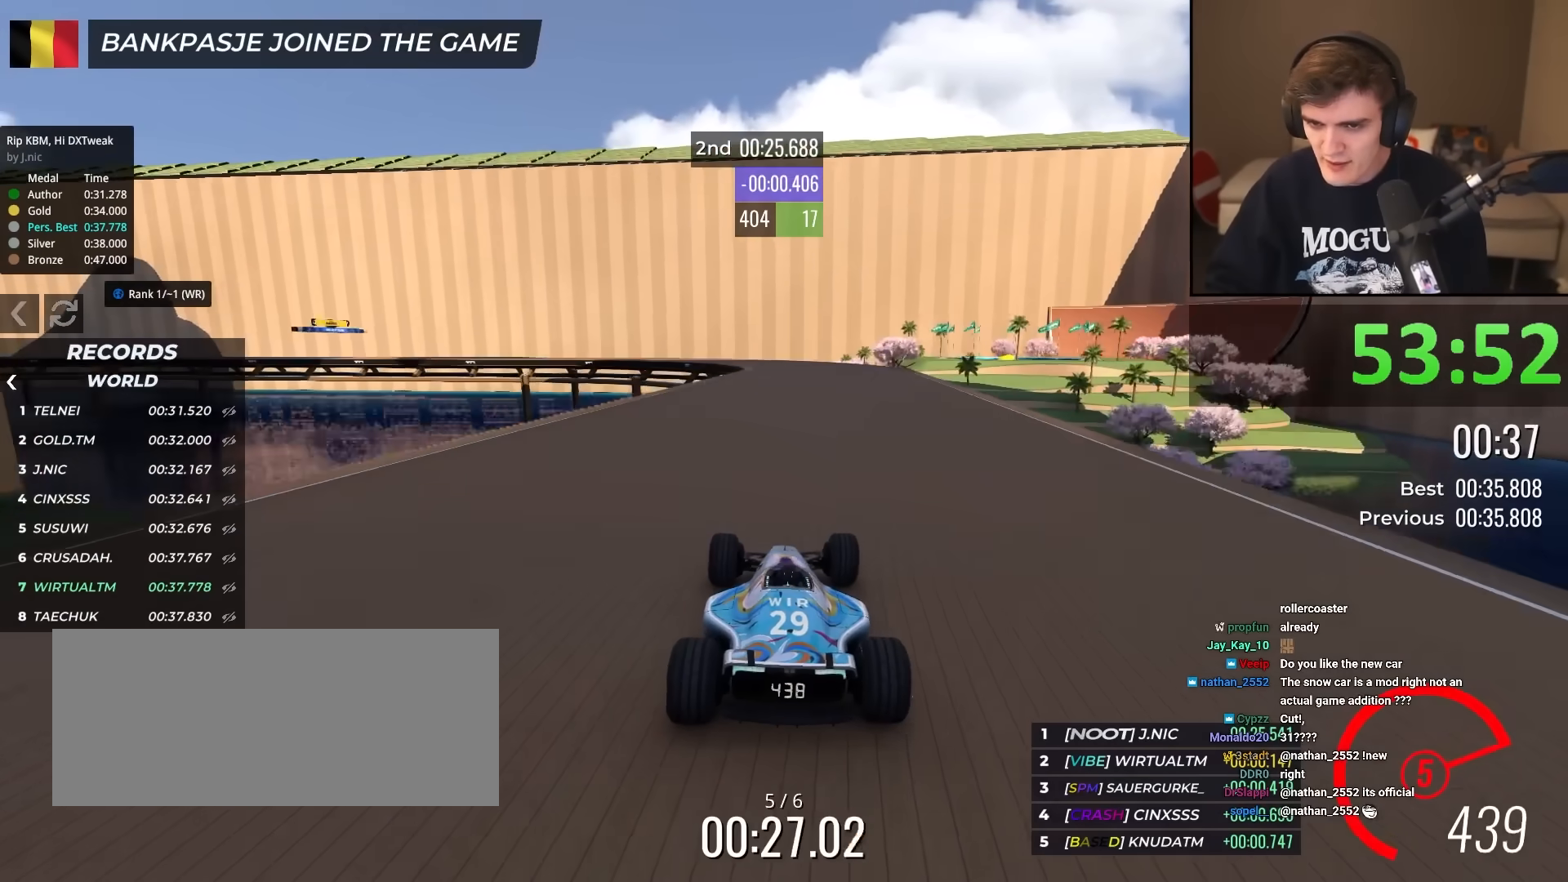
{"keys": ["left", "up"], "events": [[451, "left", "down"]]}
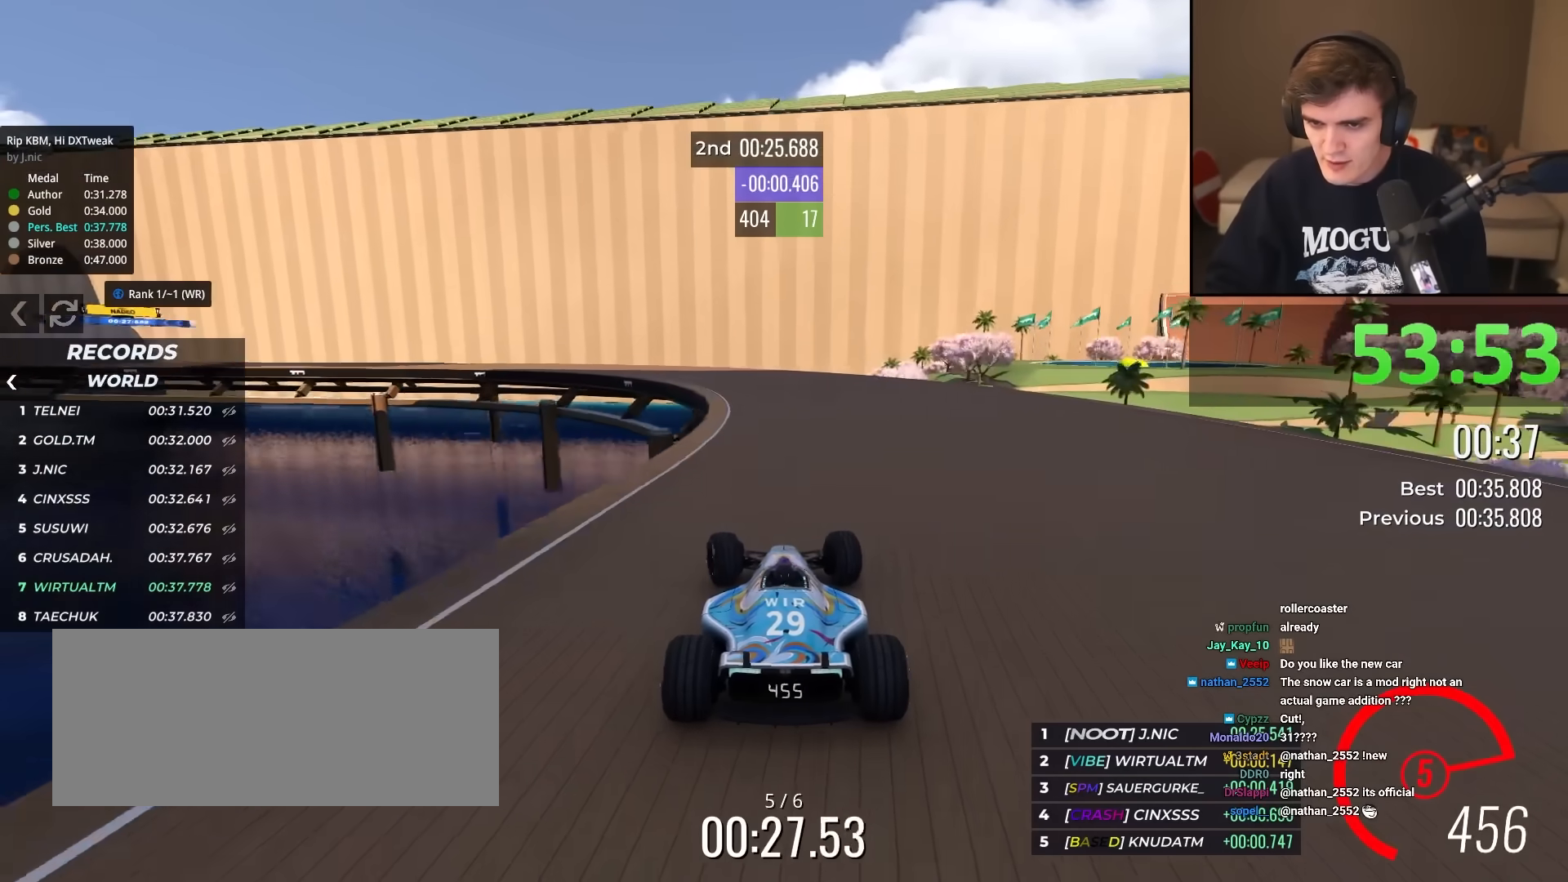
{"keys": ["left", "up"], "events": [[50, "left", "up"], [83, "left", "down"], [200, "left", "up"], [233, "left", "down"]]}
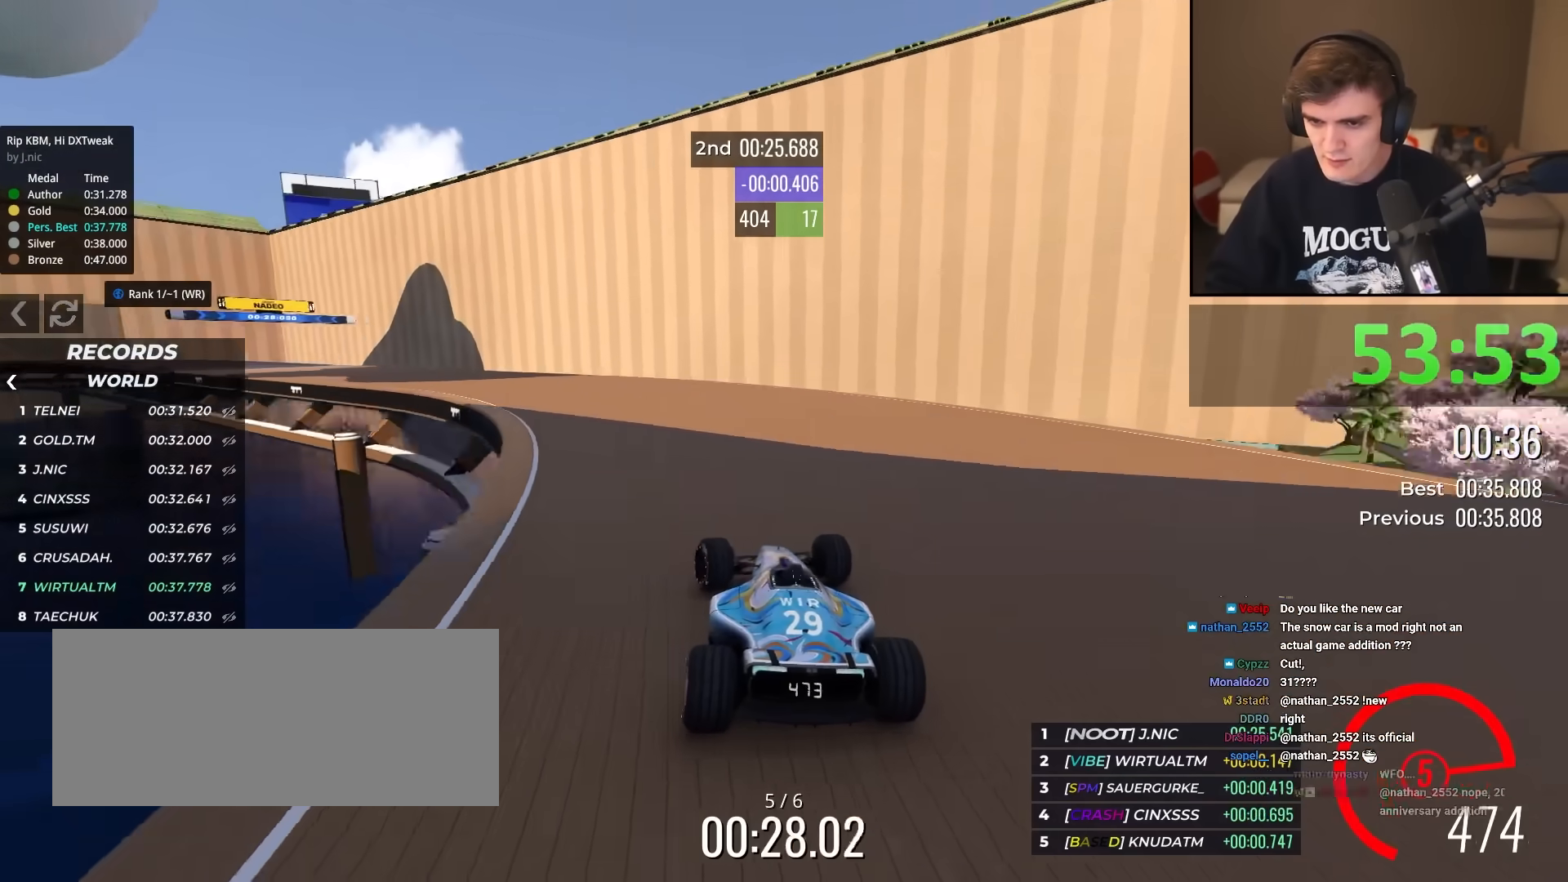
{"keys": ["left", "up"], "events": [[250, "left", "up"], [484, "left", "down"]]}
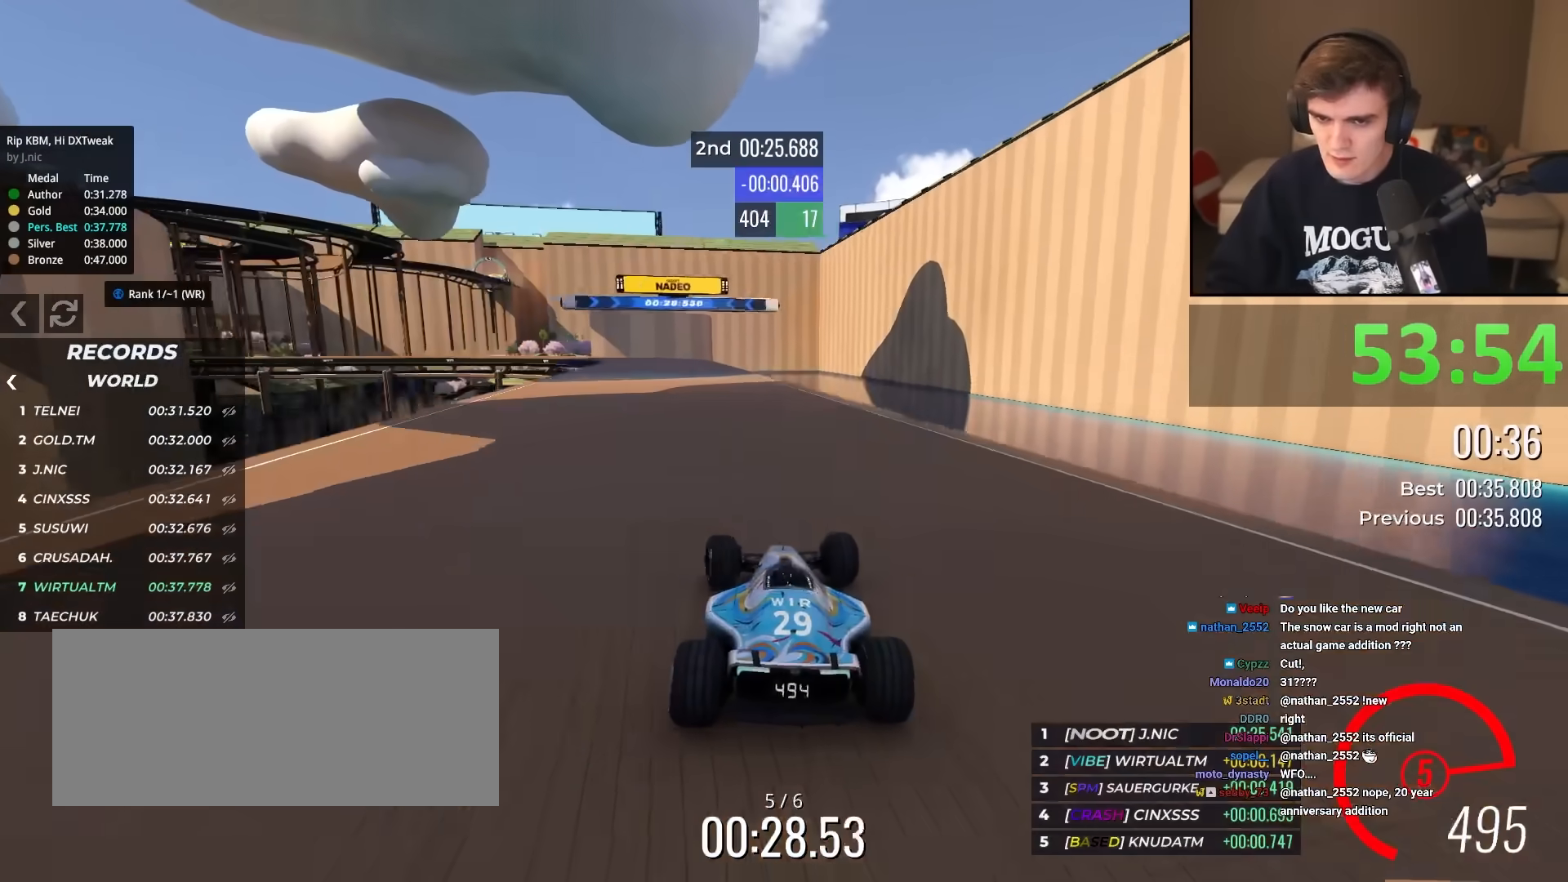
{"keys": ["up"], "events": [[33, "left", "up"], [417, "left", "down"], [500, "left", "up"]]}
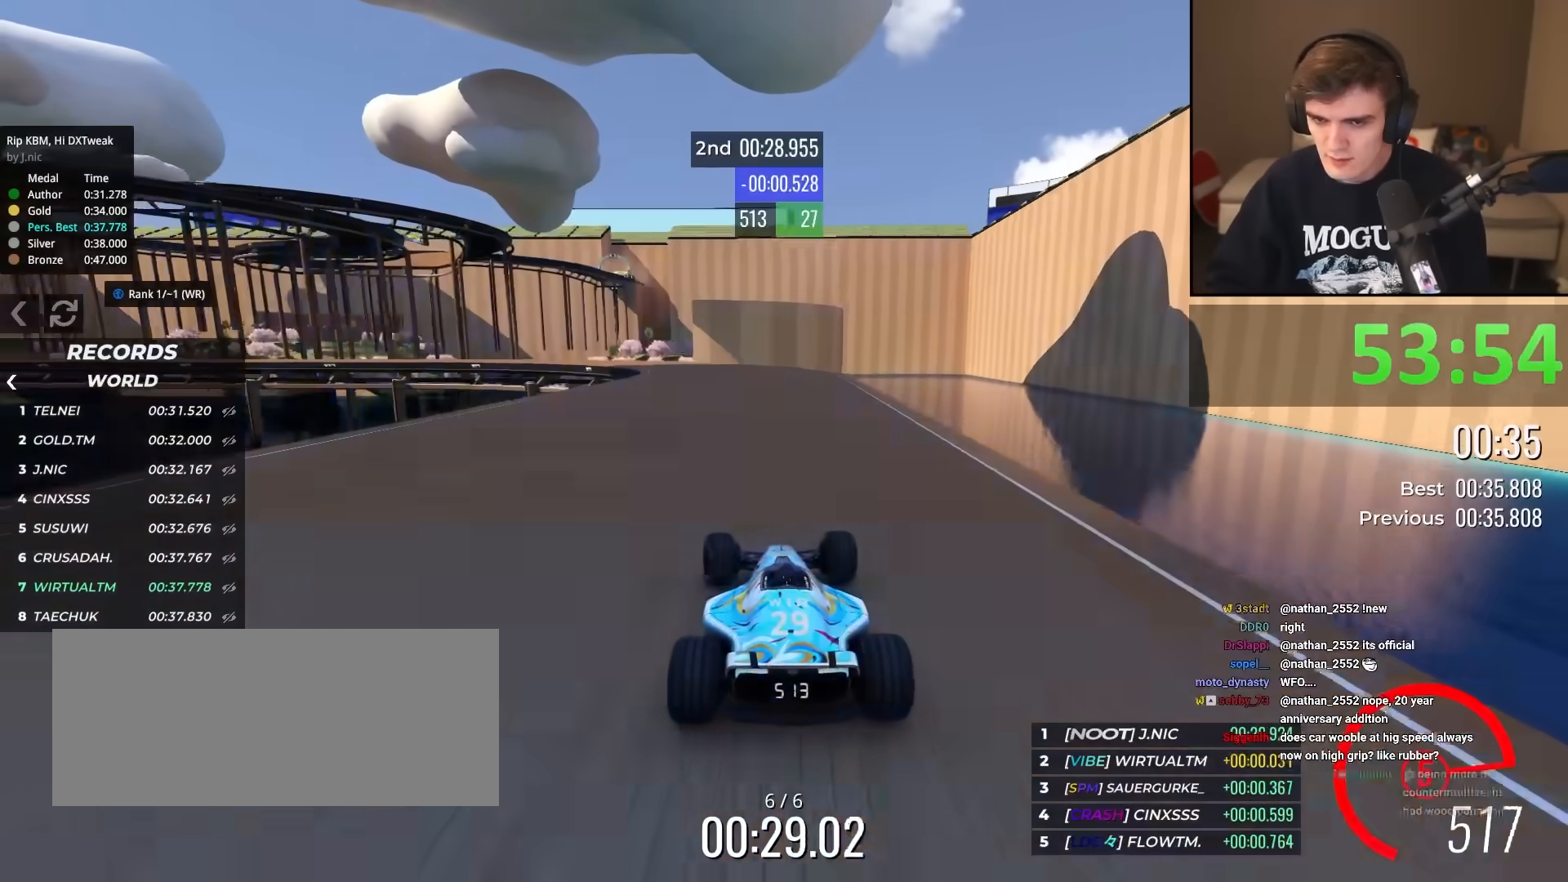
{"keys": ["left", "up"], "events": [[200, "left", "down"], [284, "left", "up"], [384, "left", "down"]]}
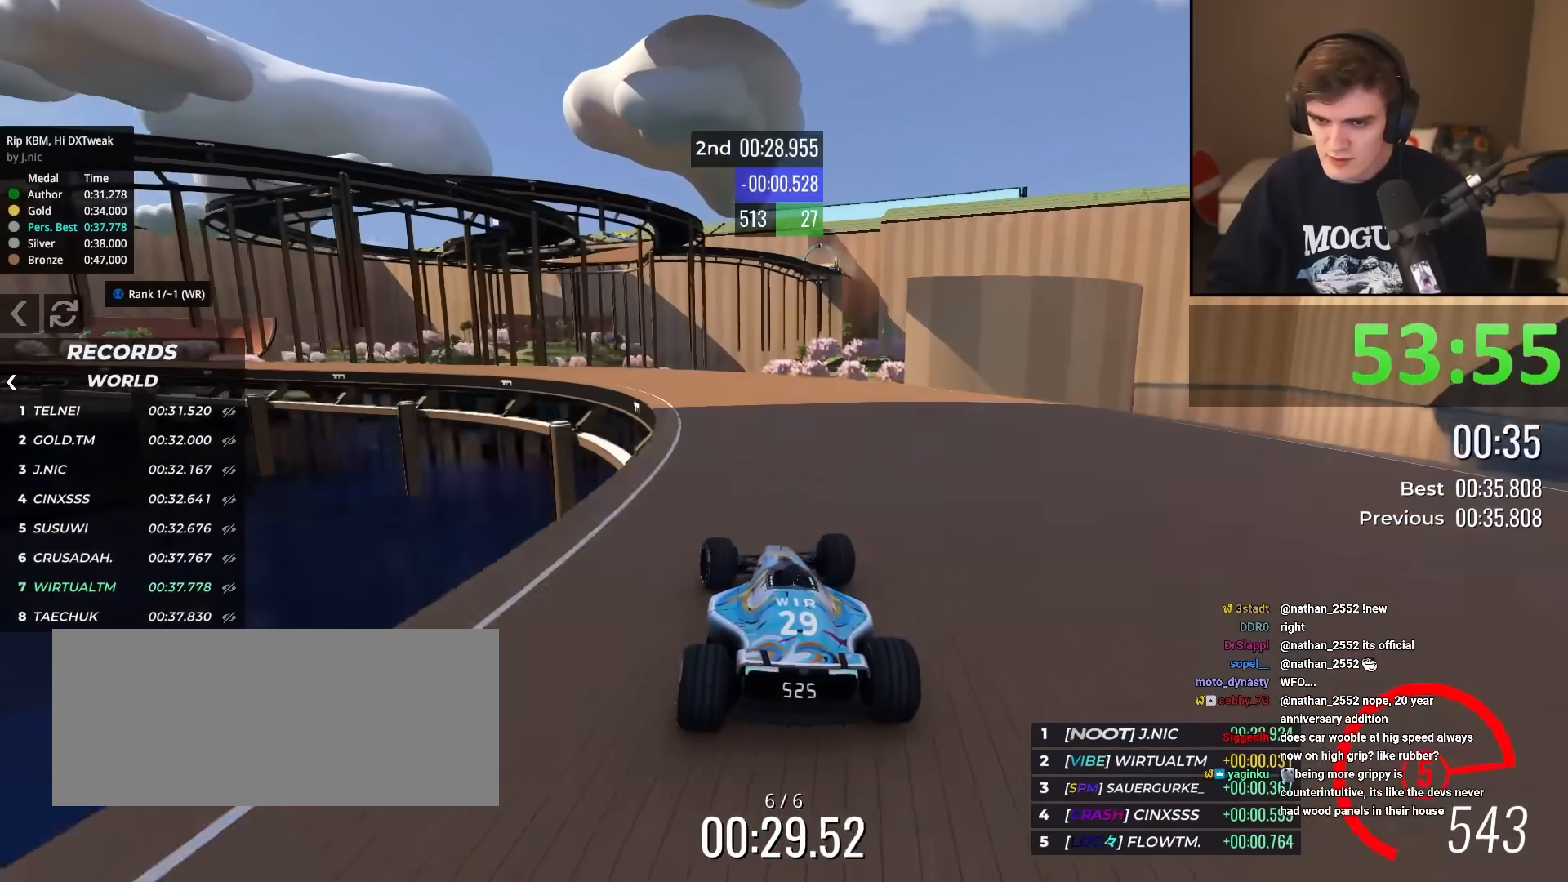
{"keys": ["left", "up"], "events": [[16, "left", "up"], [66, "left", "down"], [350, "left", "up"], [450, "left", "down"]]}
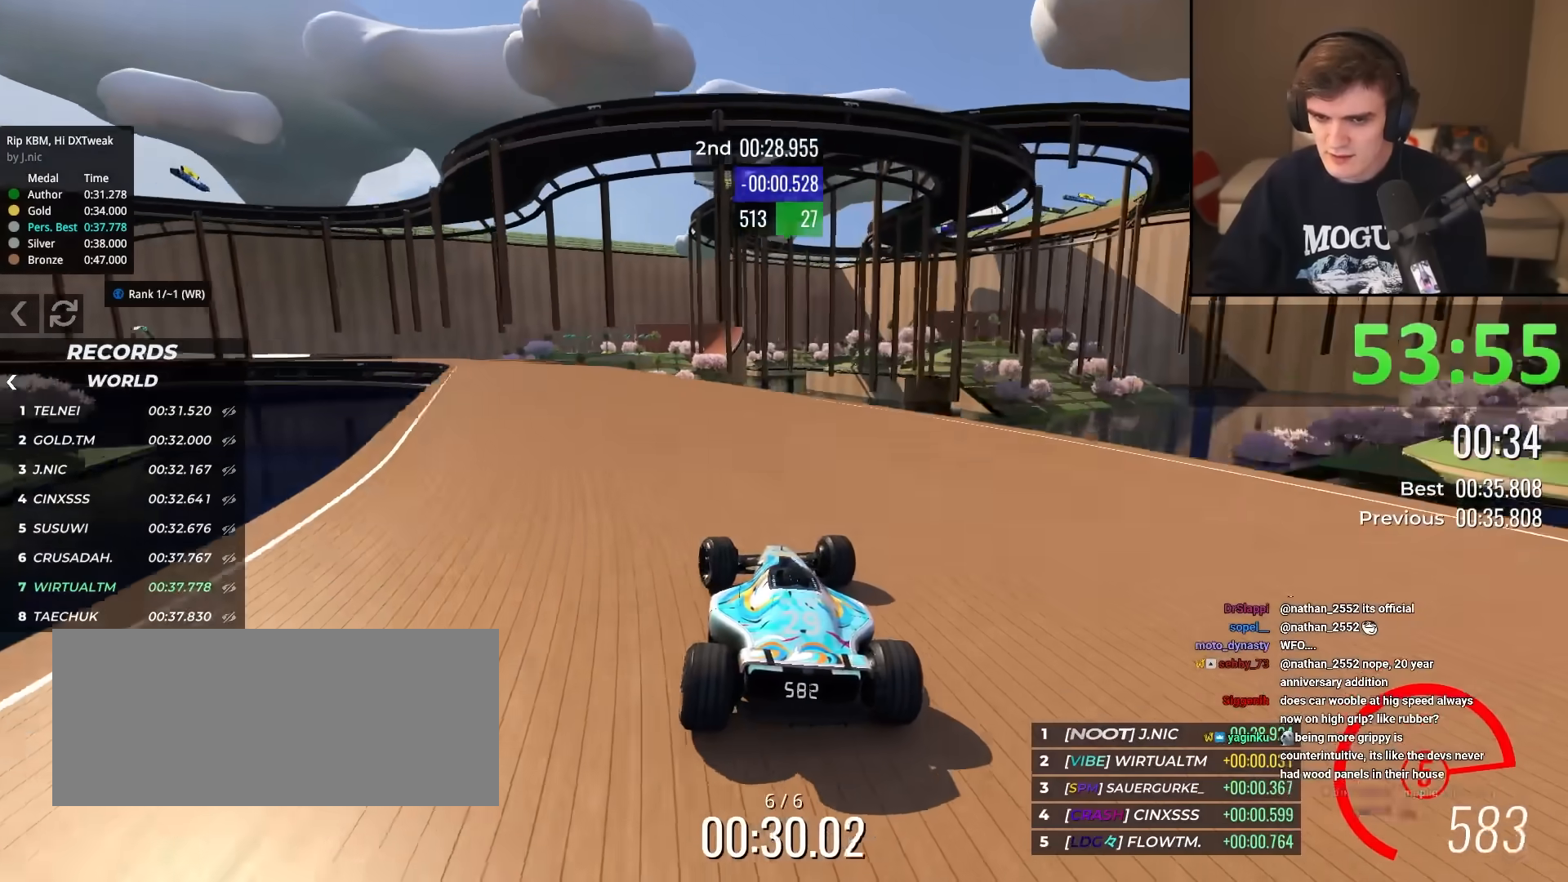
{"keys": ["up"], "events": [[84, "left", "up"], [267, "left", "down"], [367, "left", "up"]]}
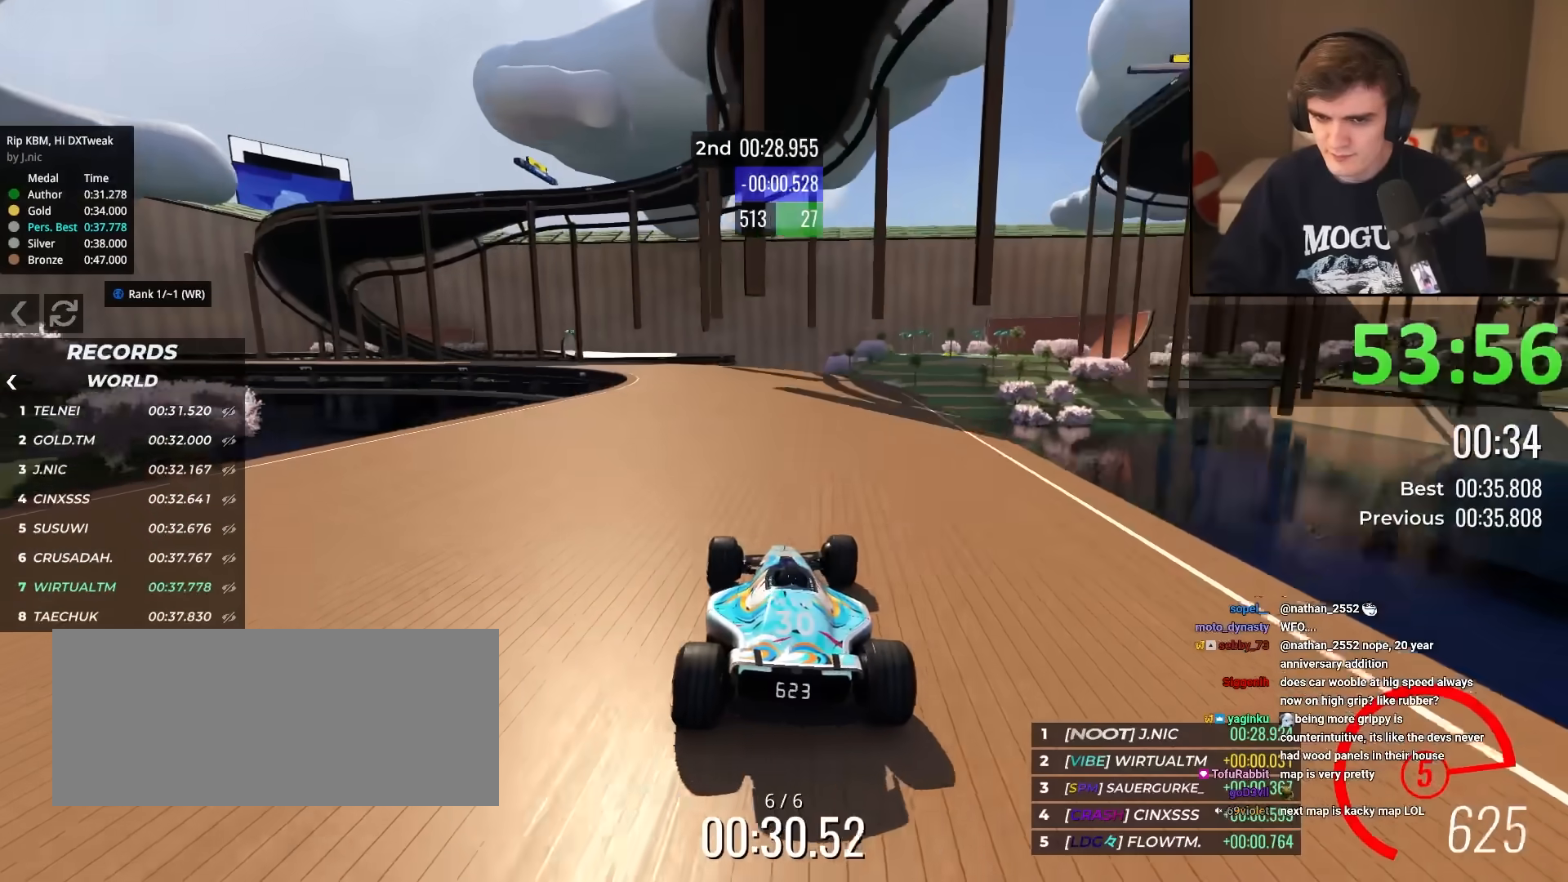
{"keys": ["left", "up"], "events": [[50, "left", "down"], [150, "left", "up"], [233, "left", "down"]]}
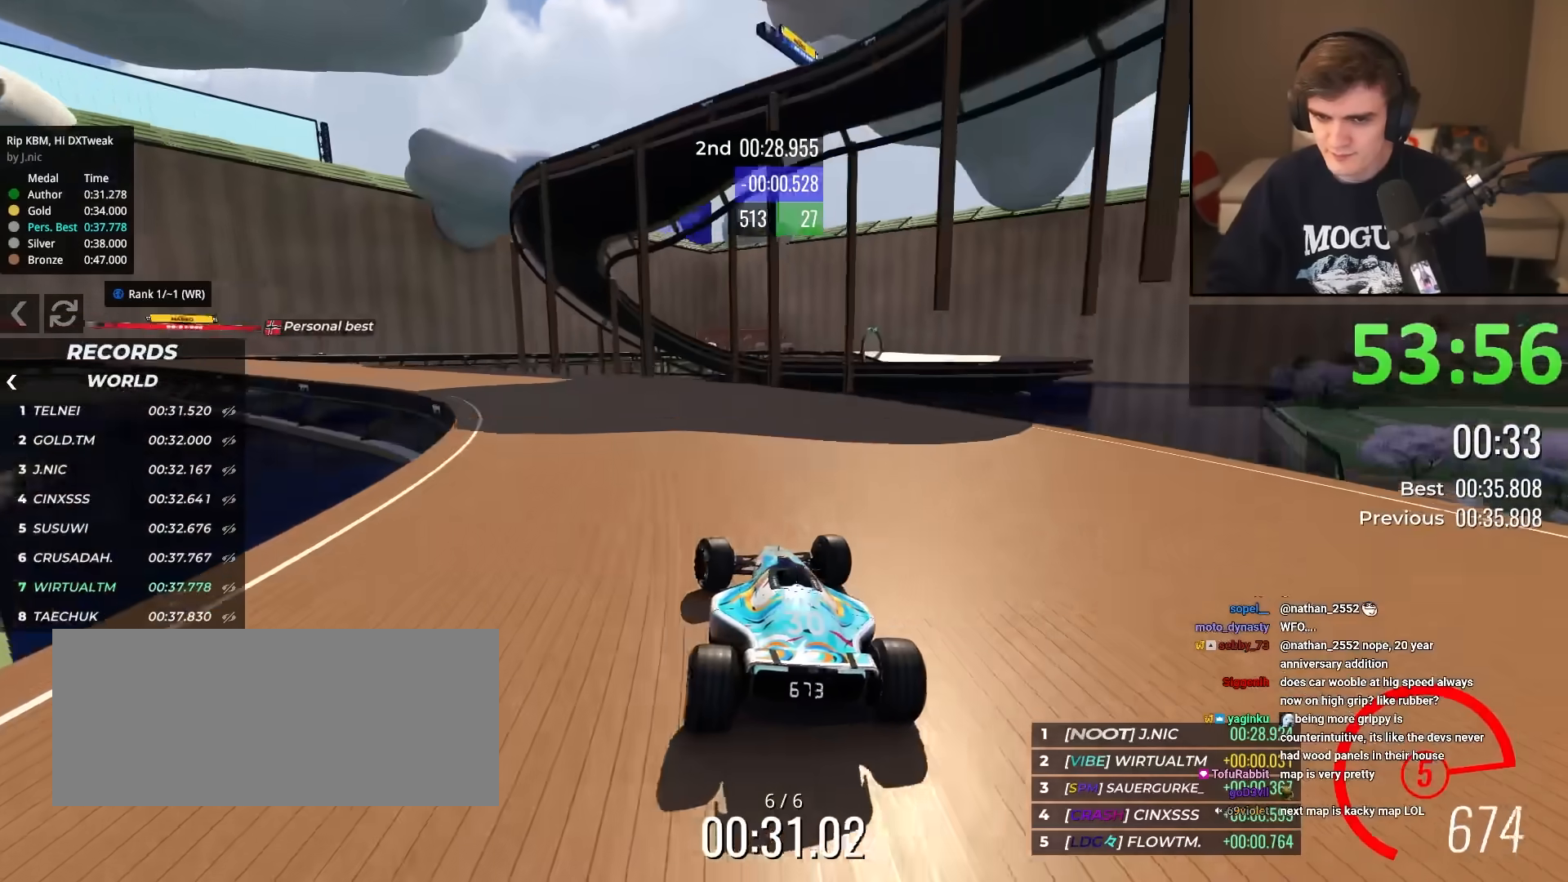
{"keys": ["right", "up"], "events": [[401, "left", "up"], [451, "right", "down"]]}
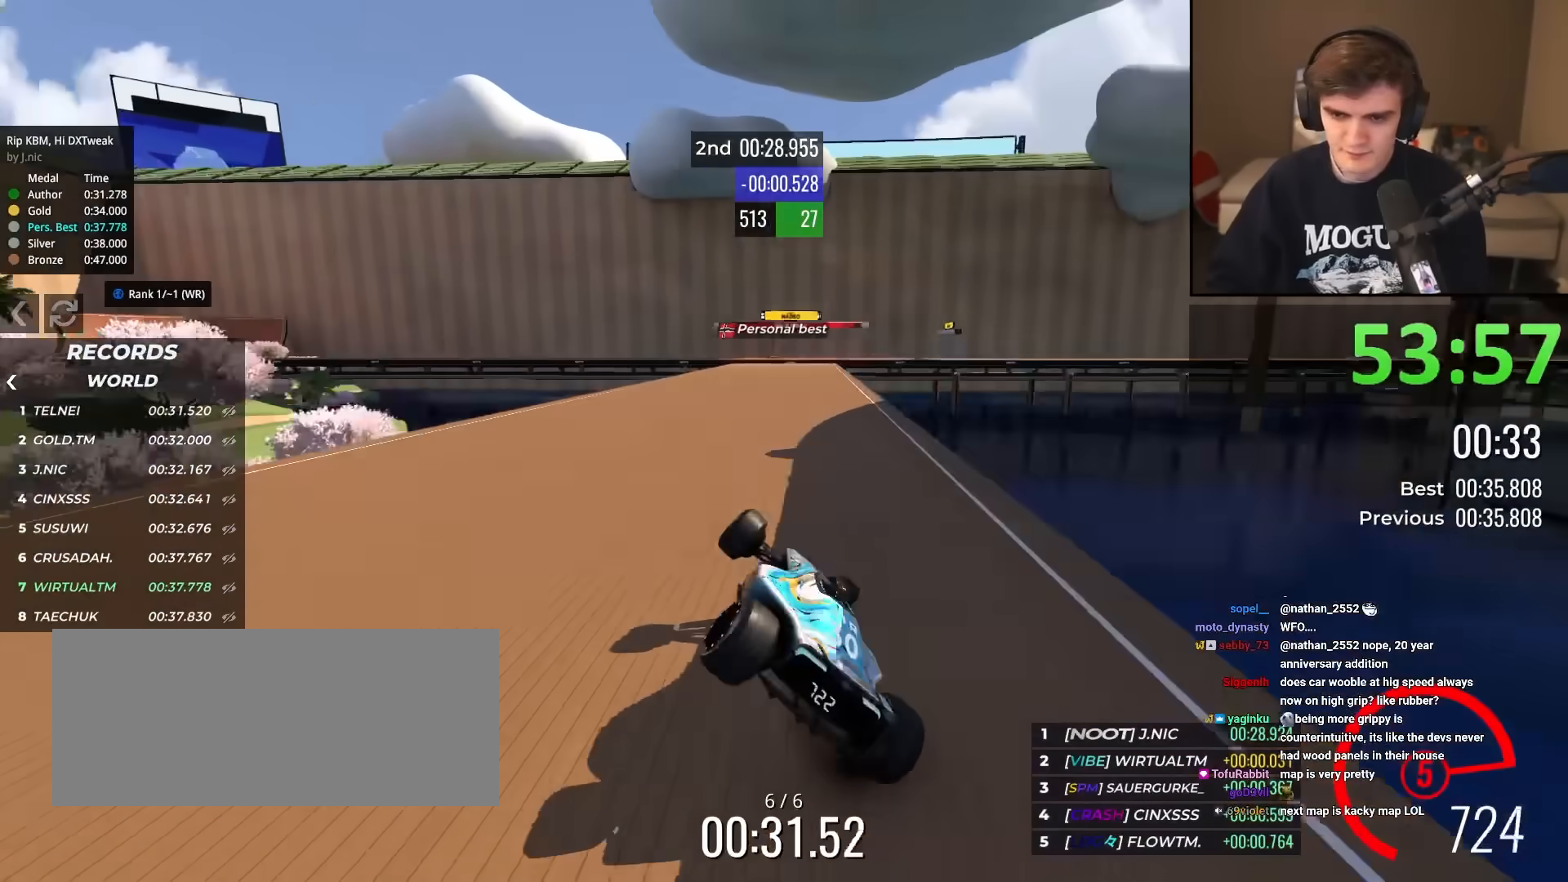
{"keys": ["right", "up"], "events": [[133, "right", "up"], [317, "right", "down"]]}
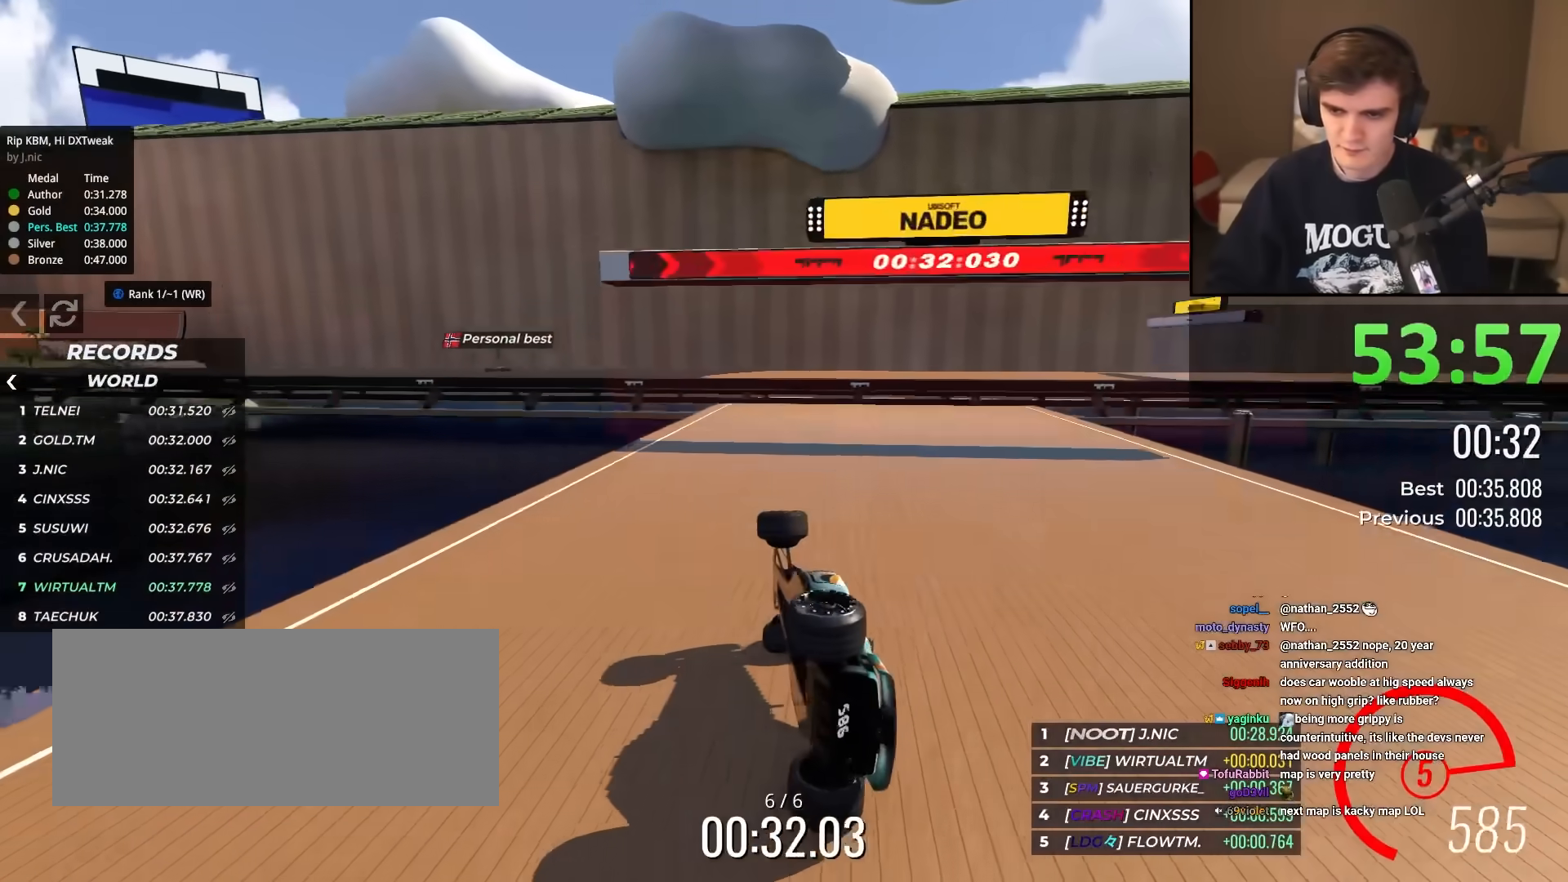
{"keys": ["right", "up"], "events": []}
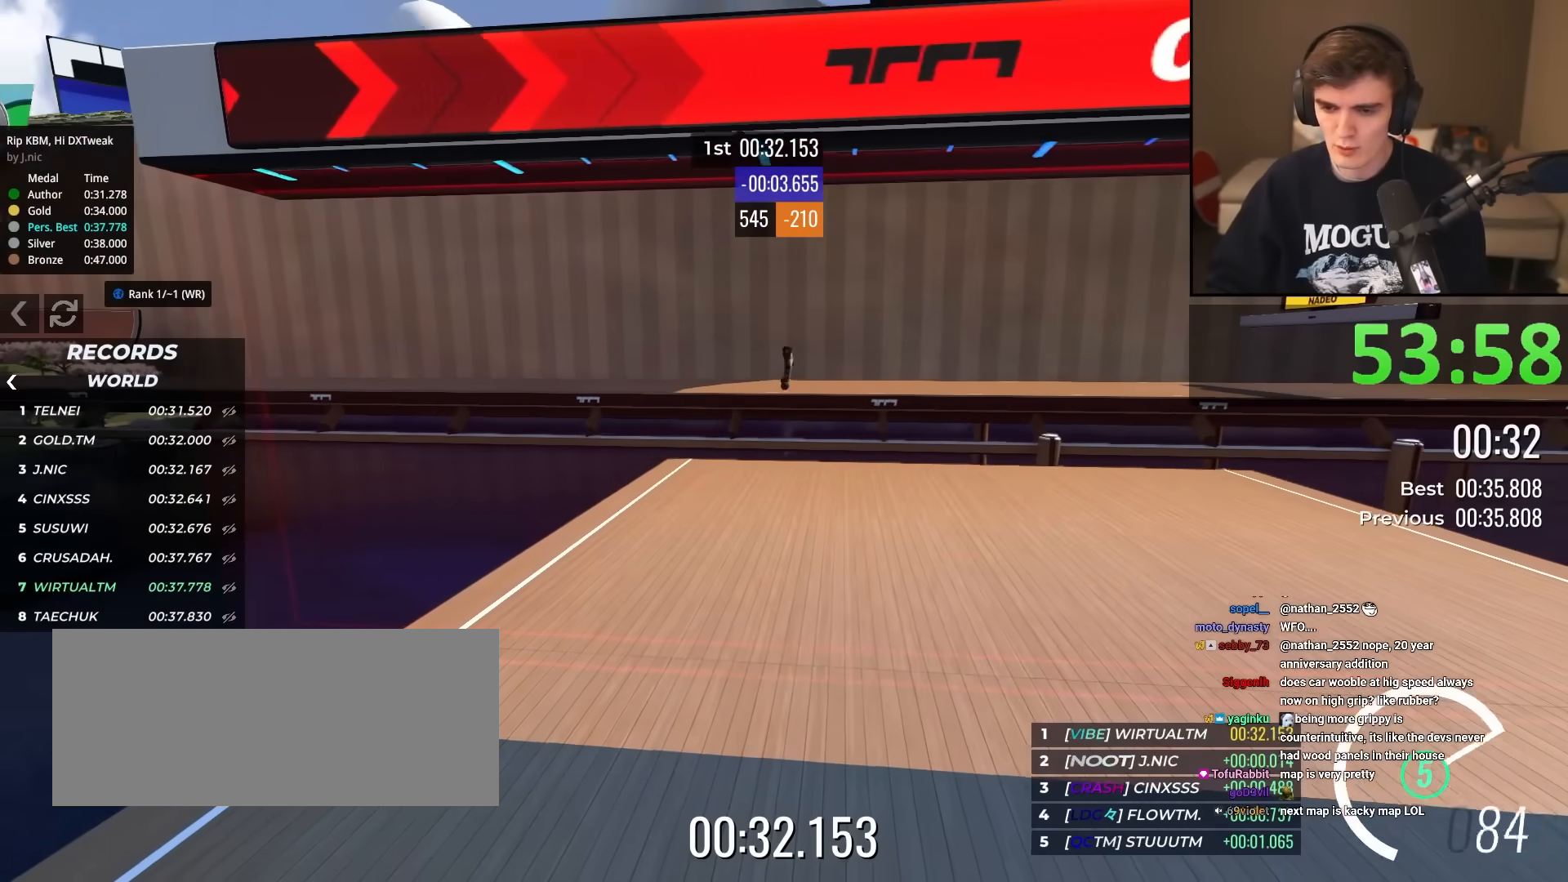
{"keys": ["right", "up"], "events": []}
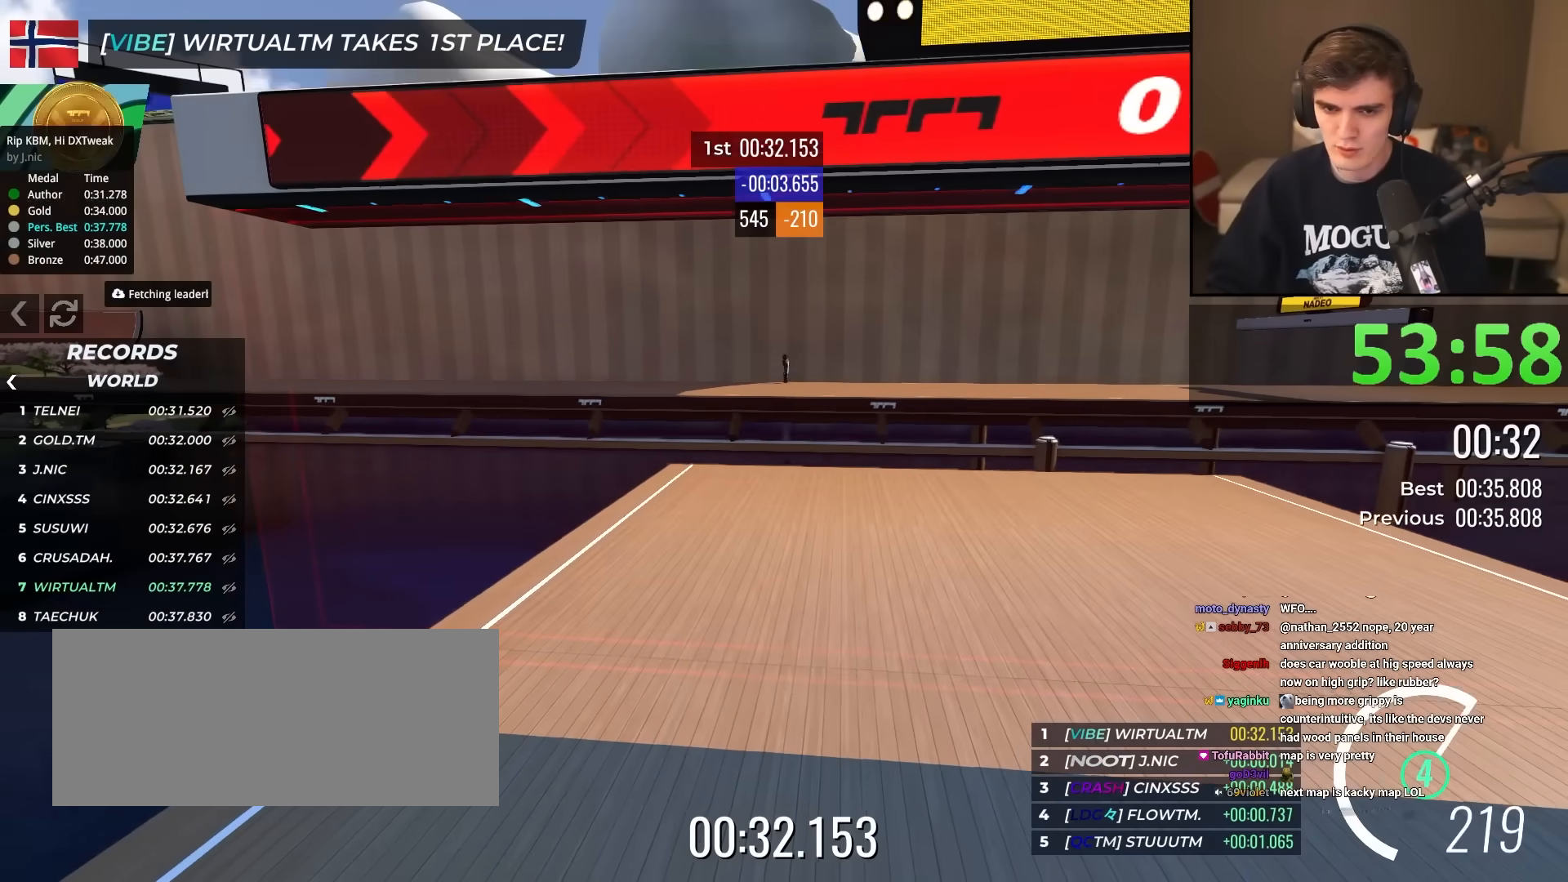
{"keys": ["up"], "events": [[17, "right", "up"]]}
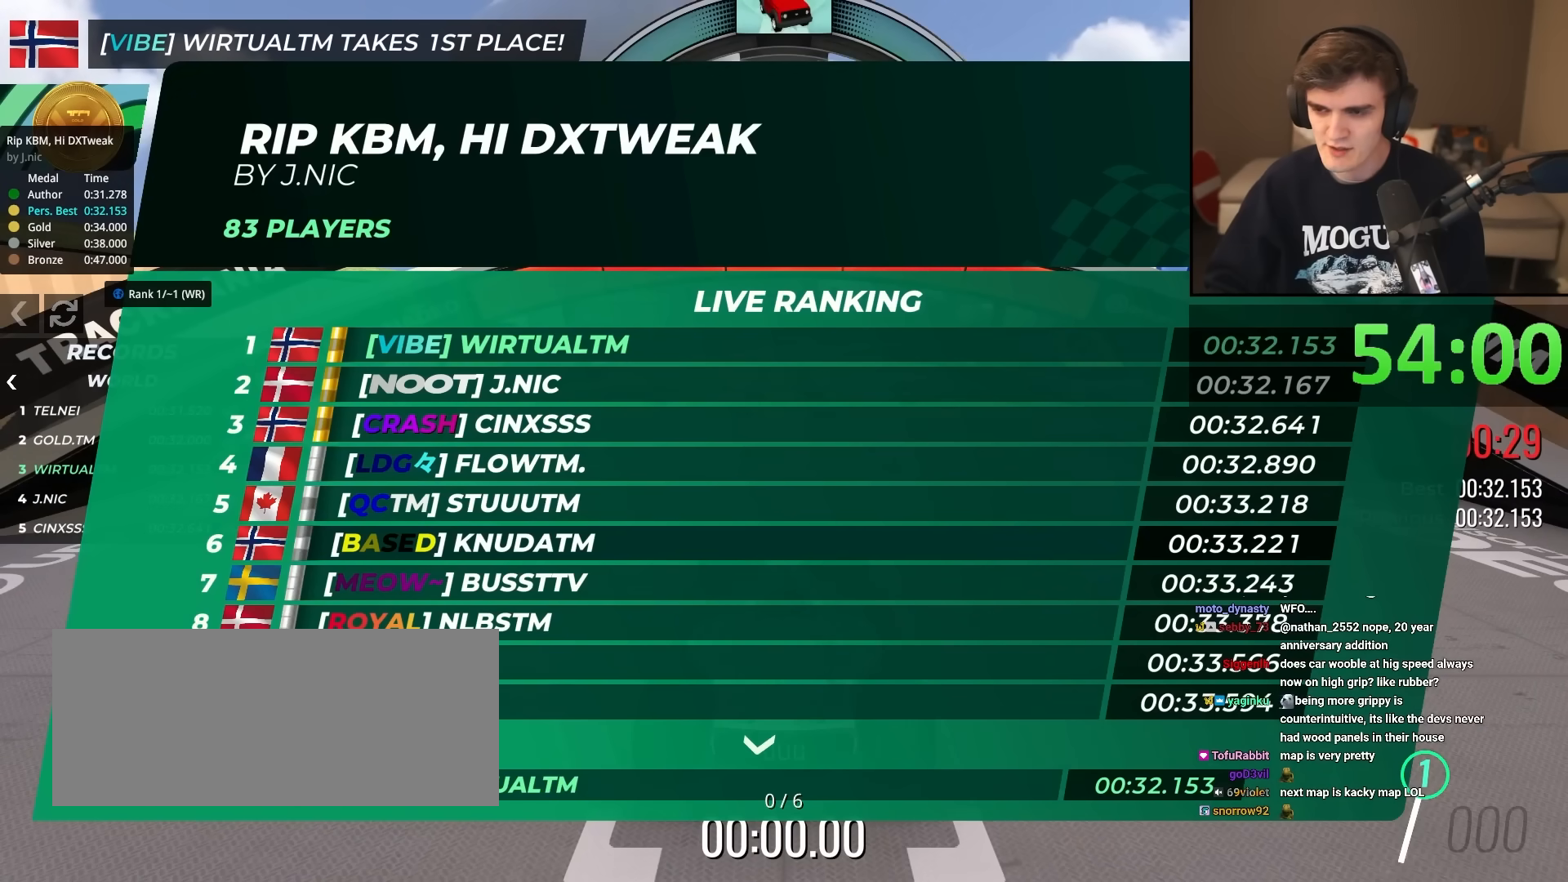
{"keys": ["up"], "events": []}
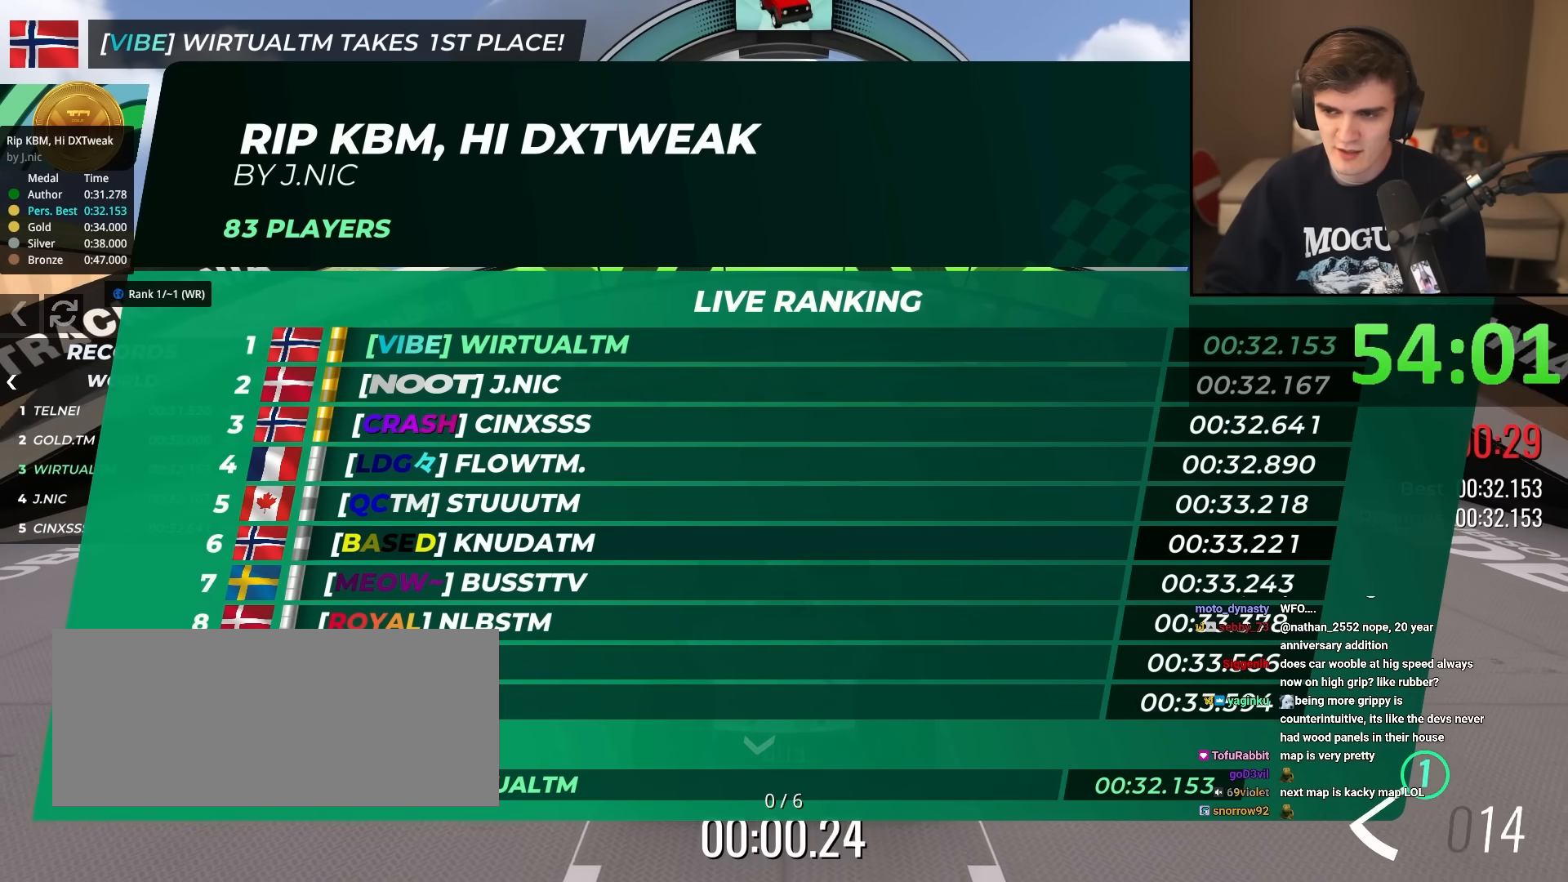
{"keys": ["up"], "events": []}
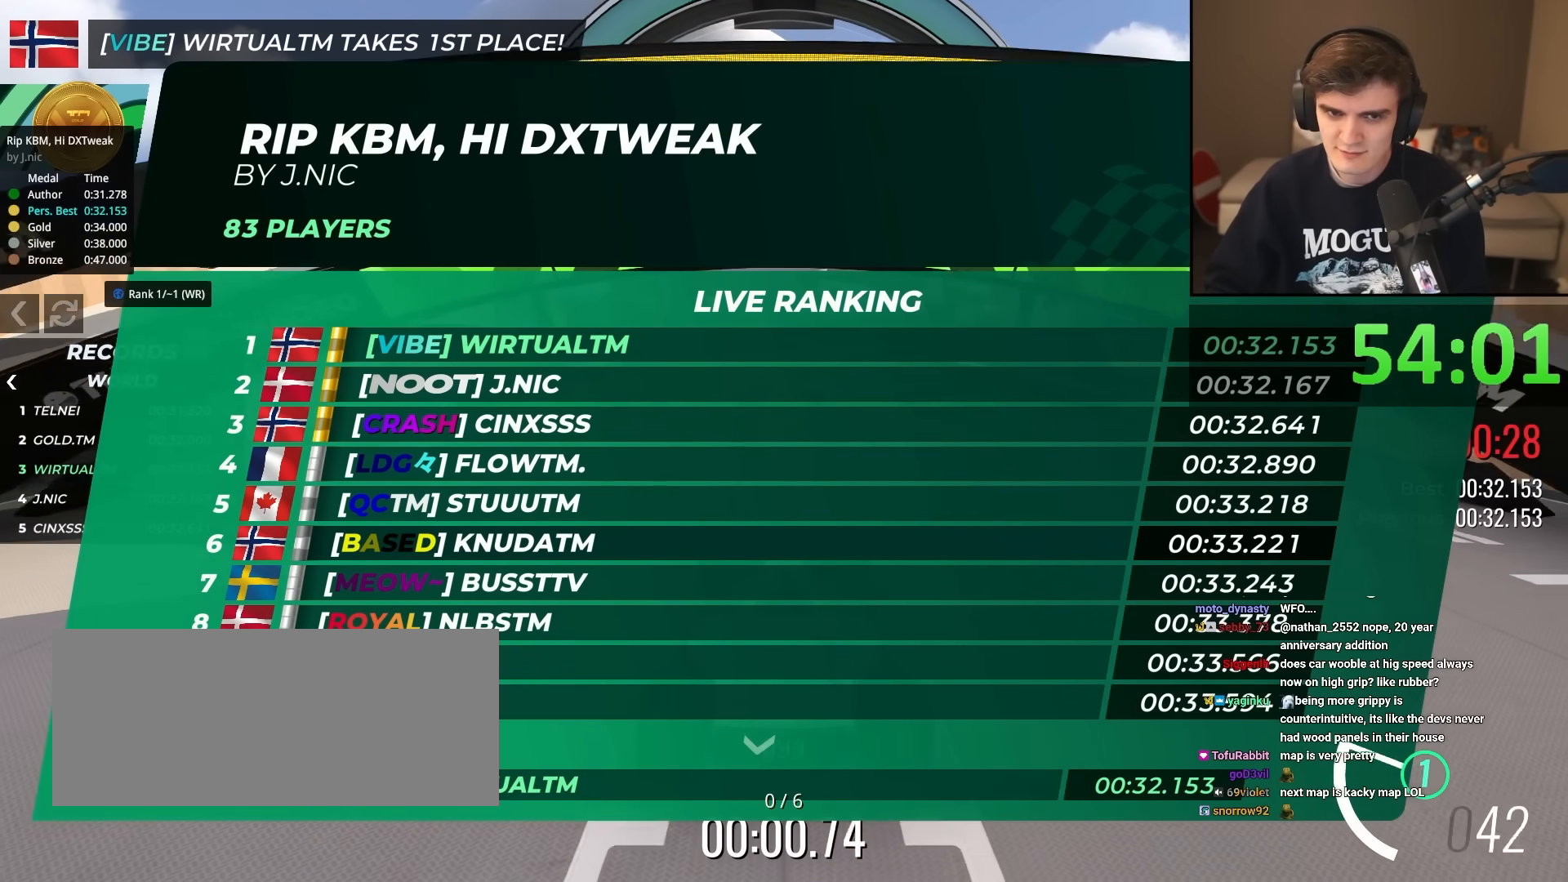
{"keys": ["up"], "events": [[400, "right", "down"], [450, "right", "up"]]}
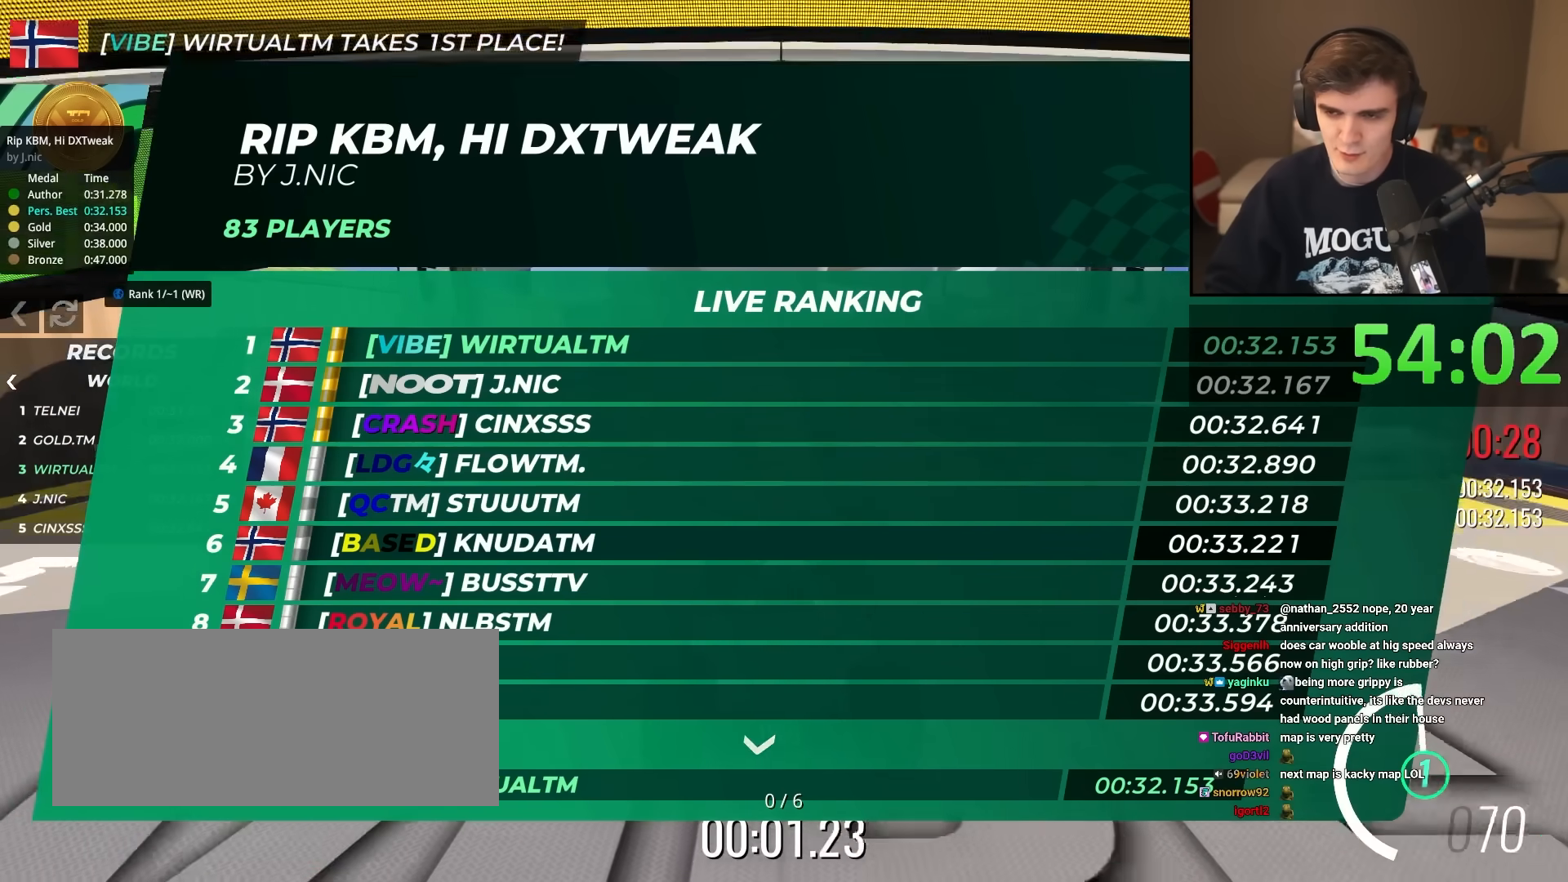
{"keys": ["up"], "events": []}
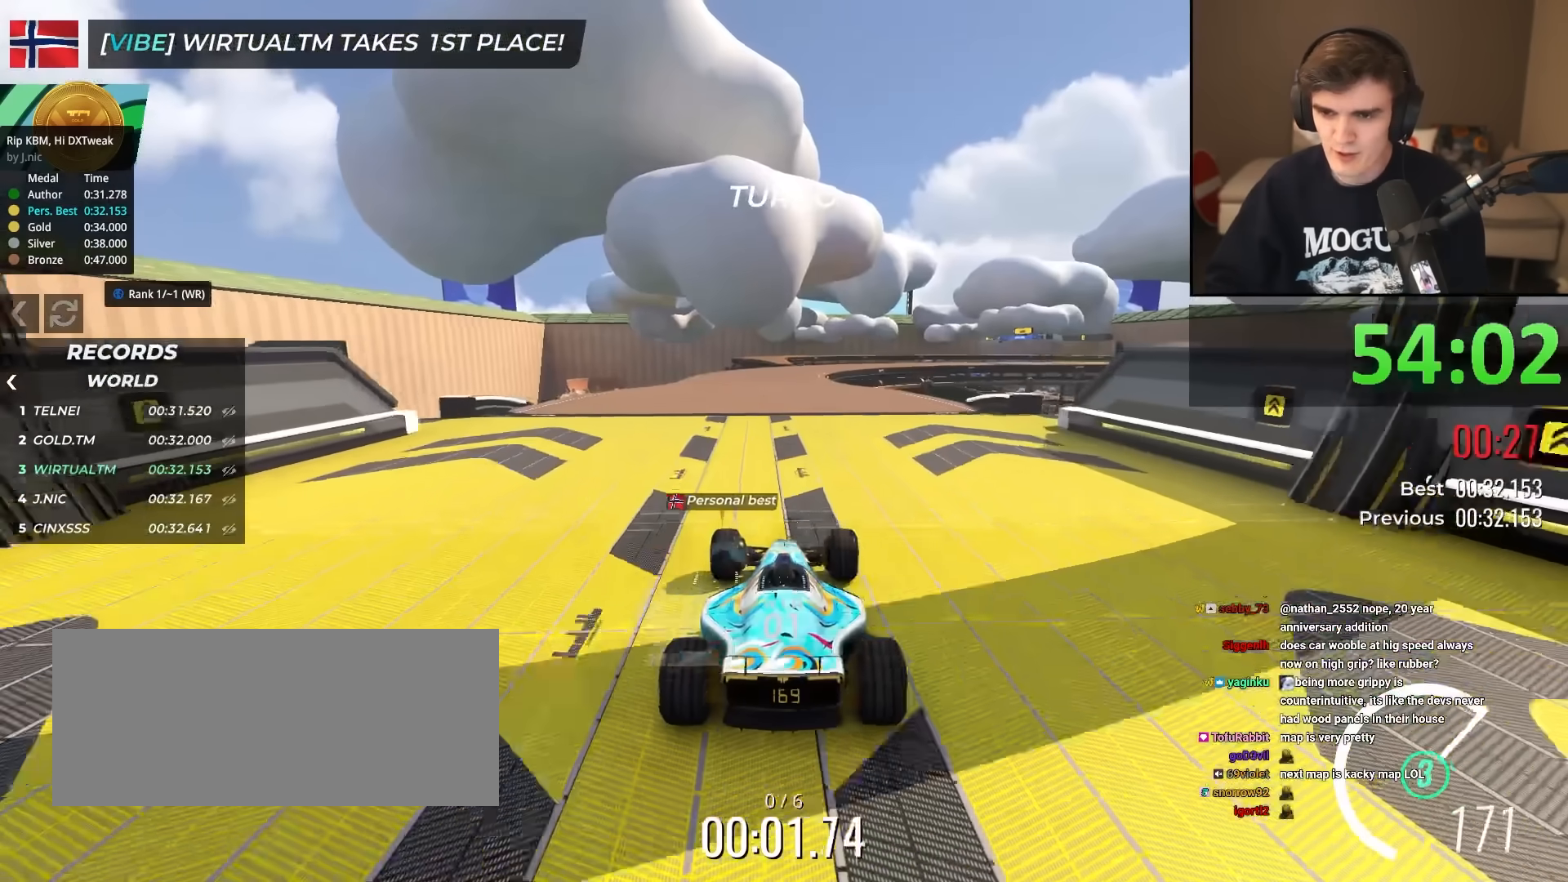
{"keys": ["up"], "events": []}
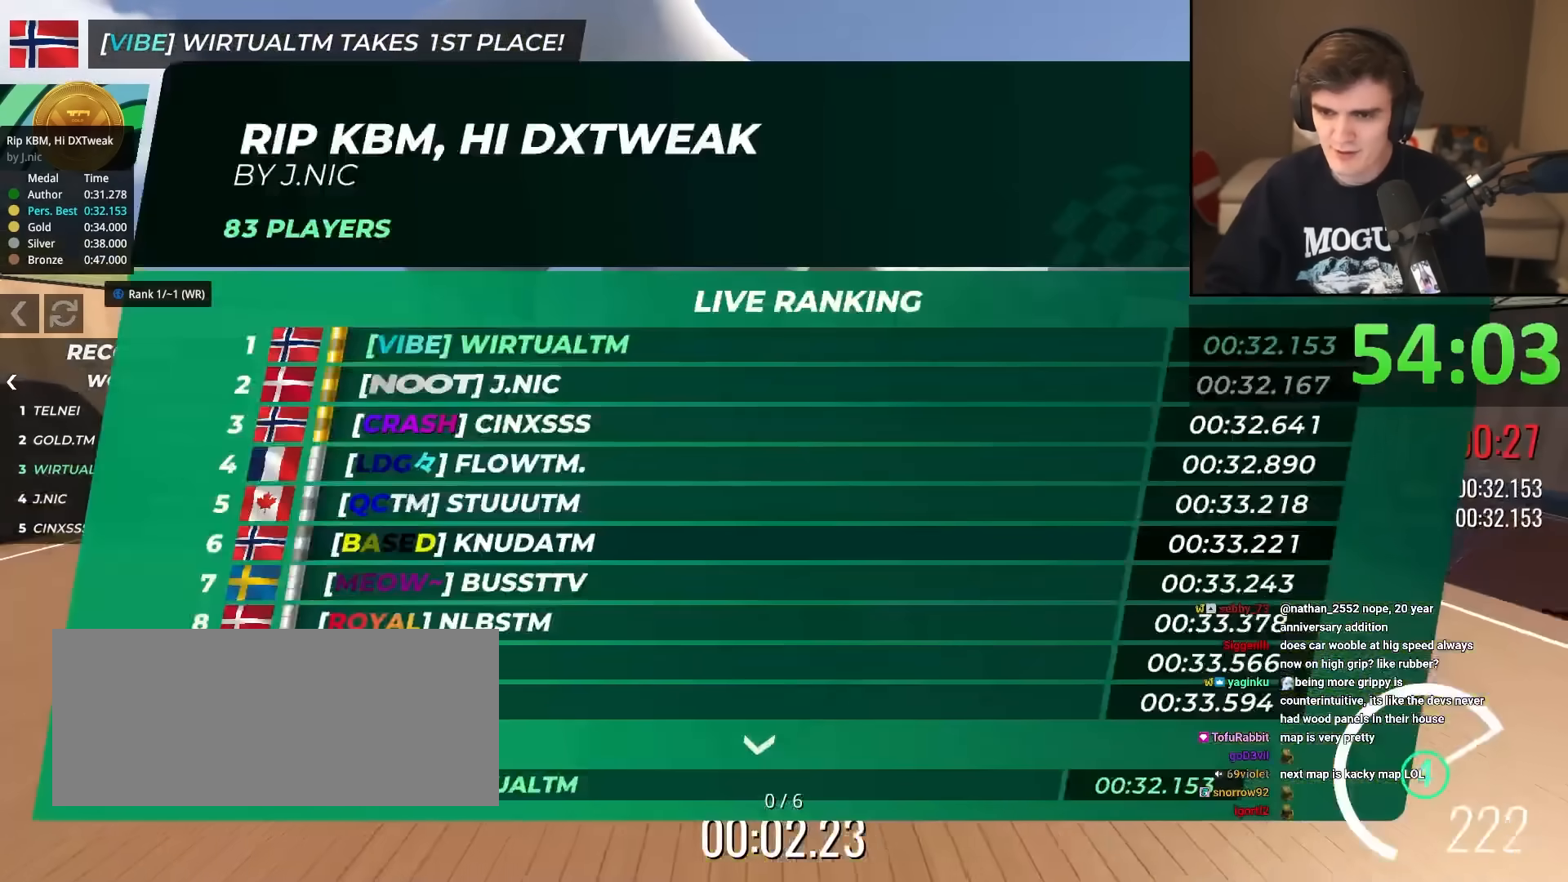
{"keys": ["up"], "events": [[401, "right", "down"], [434, "right", "up"]]}
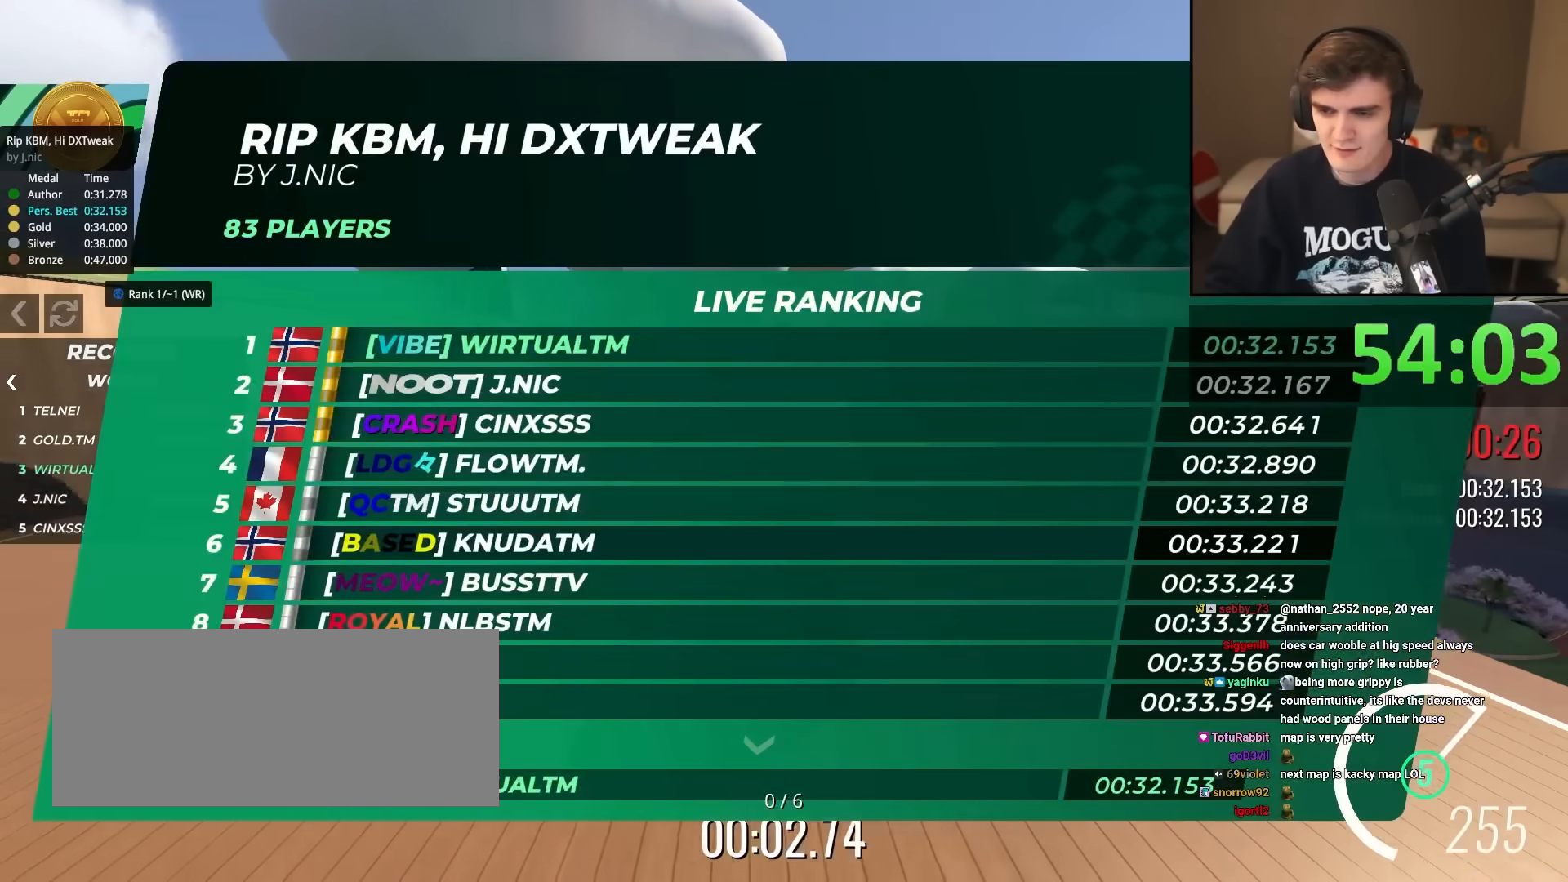
{"keys": ["up"], "events": []}
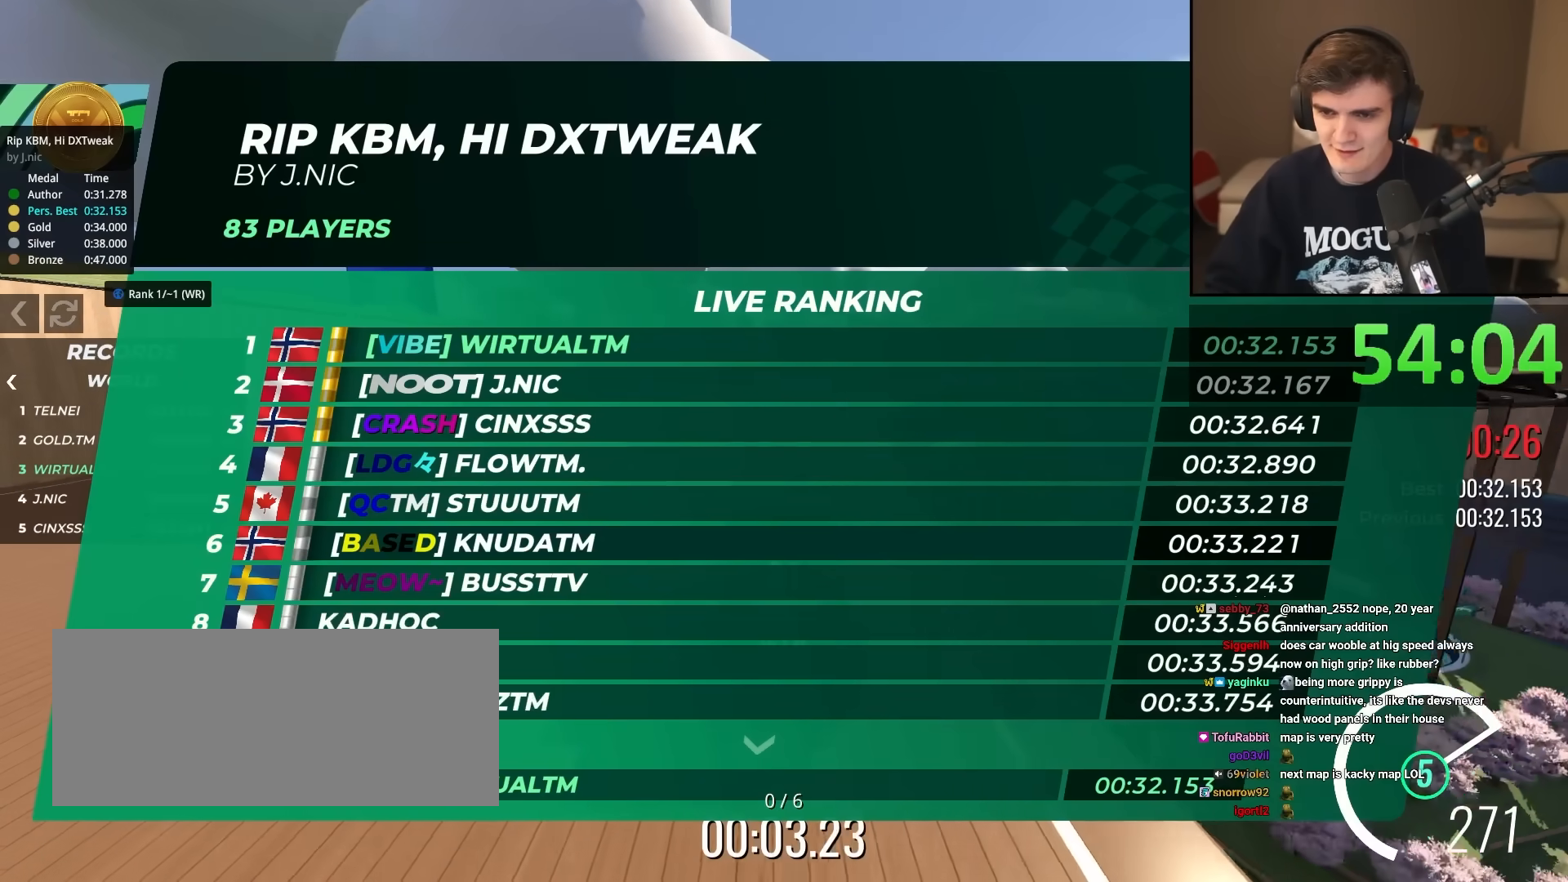
{"keys": ["up"], "events": [[150, "right", "down"], [467, "right", "up"]]}
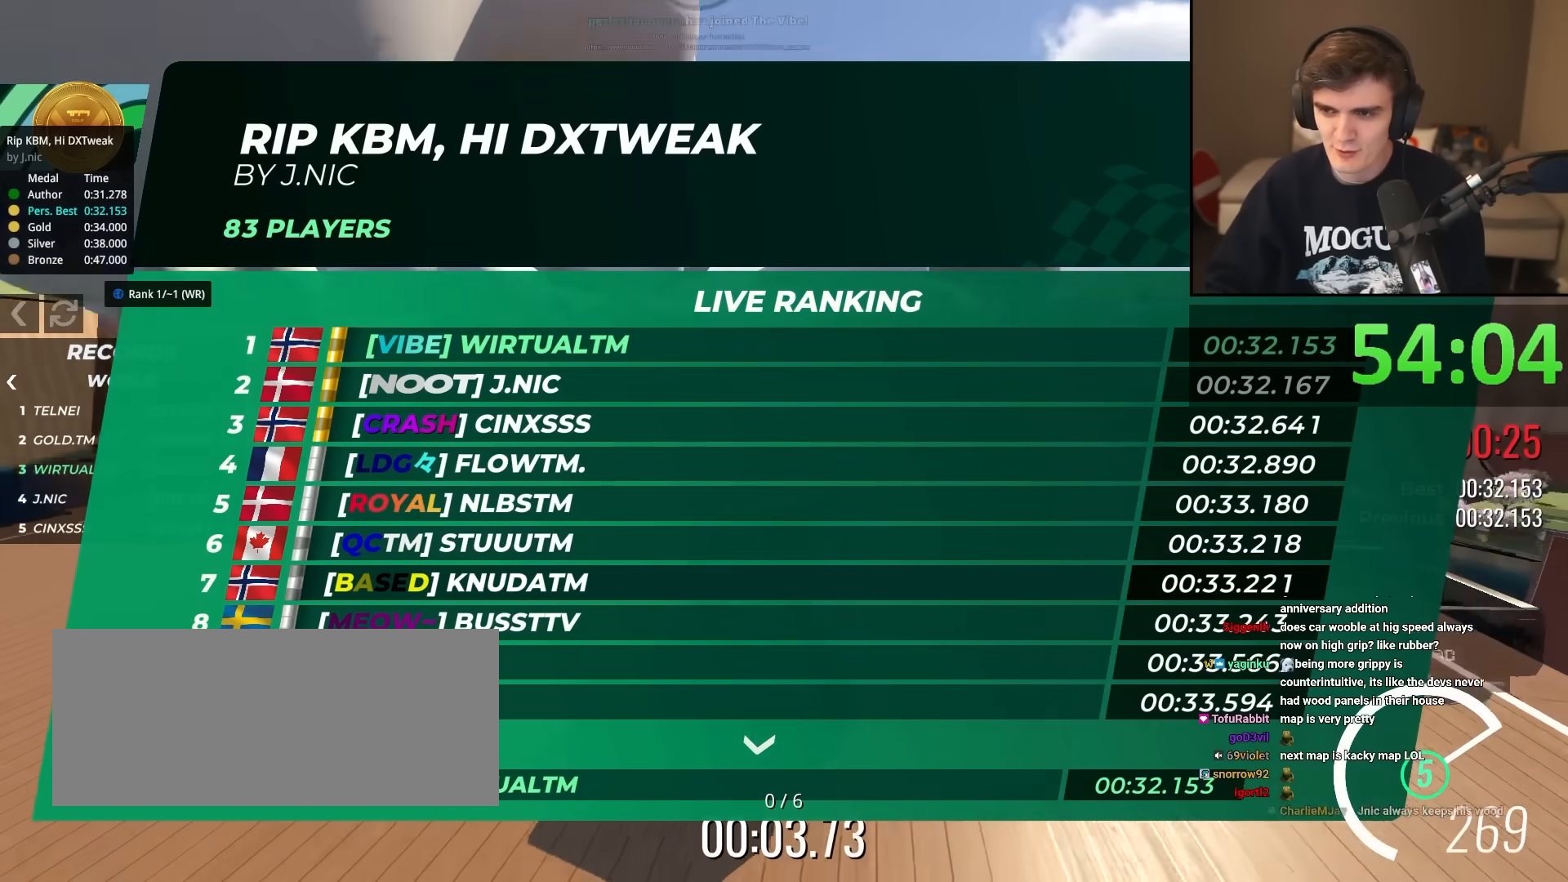
{"keys": ["up"], "events": [[66, "right", "down"], [300, "right", "up"]]}
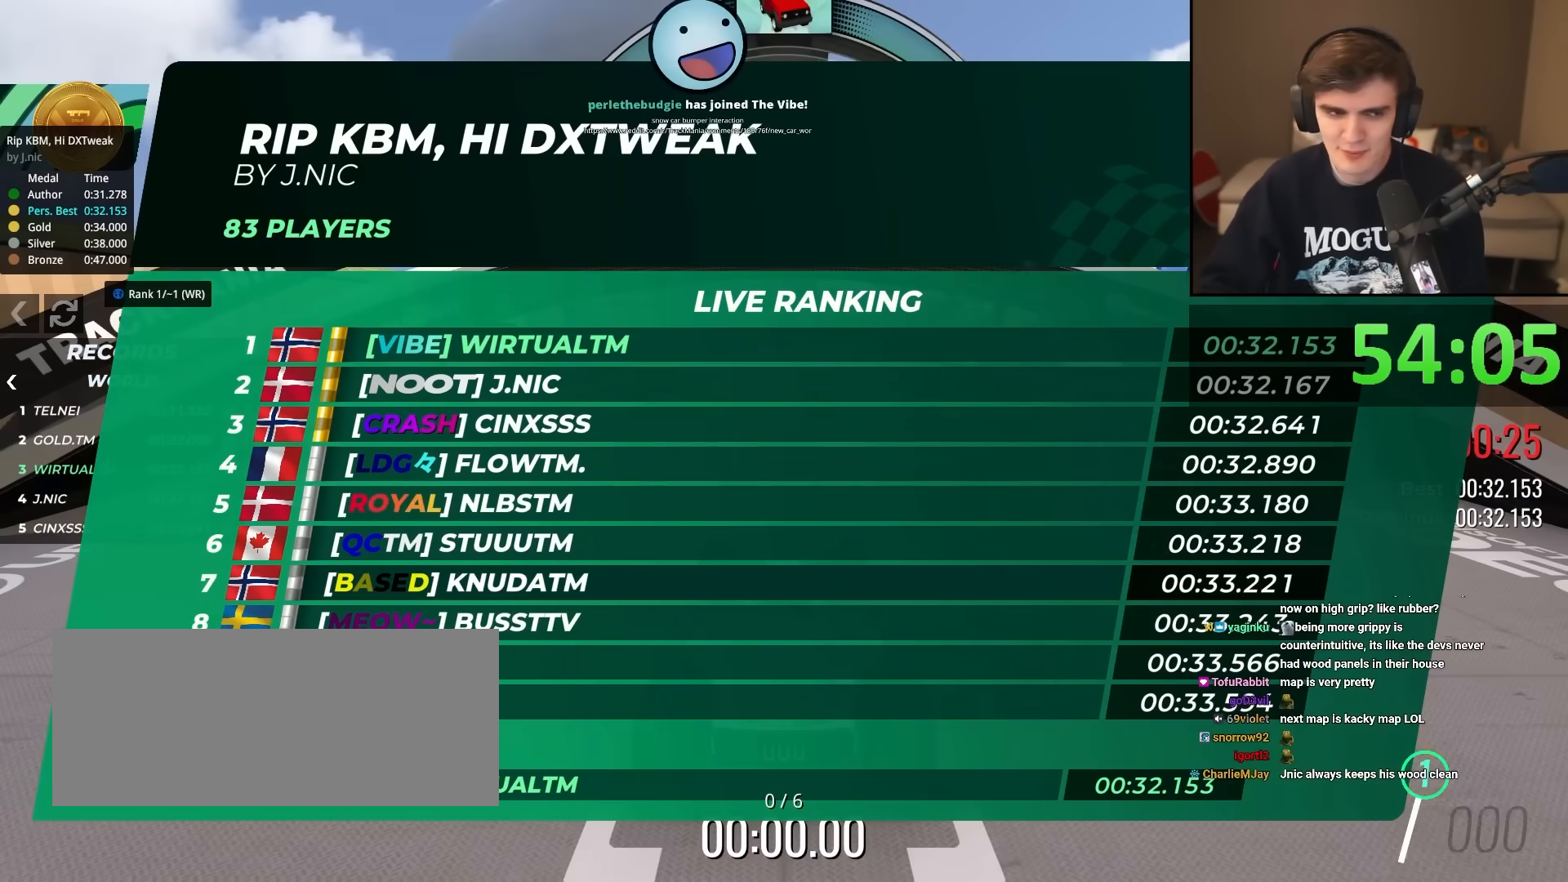
{"keys": ["up"], "events": []}
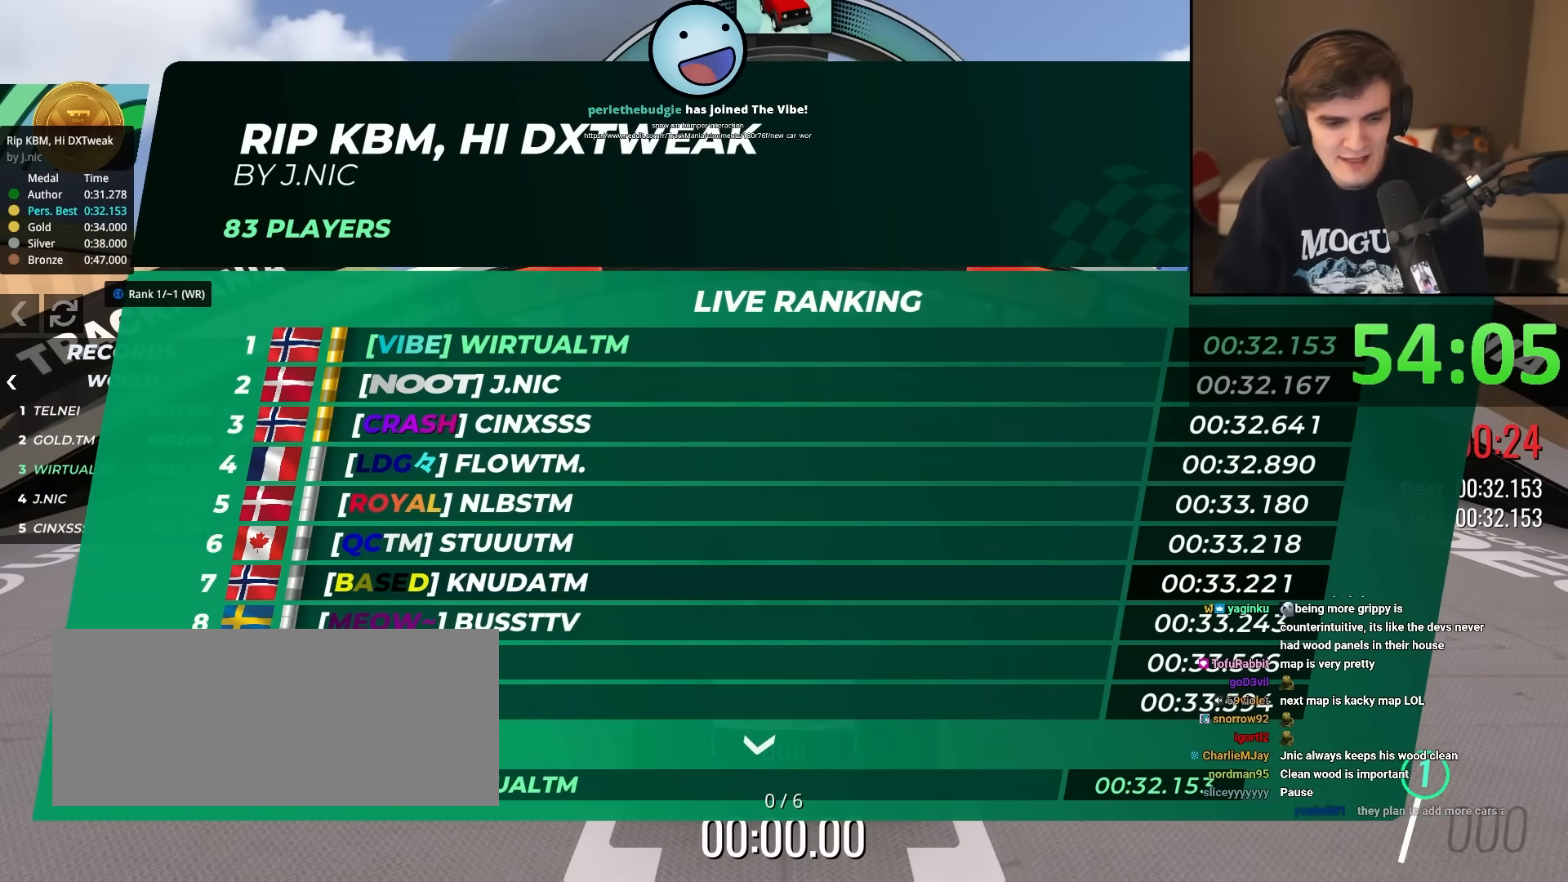
{"keys": ["up"], "events": []}
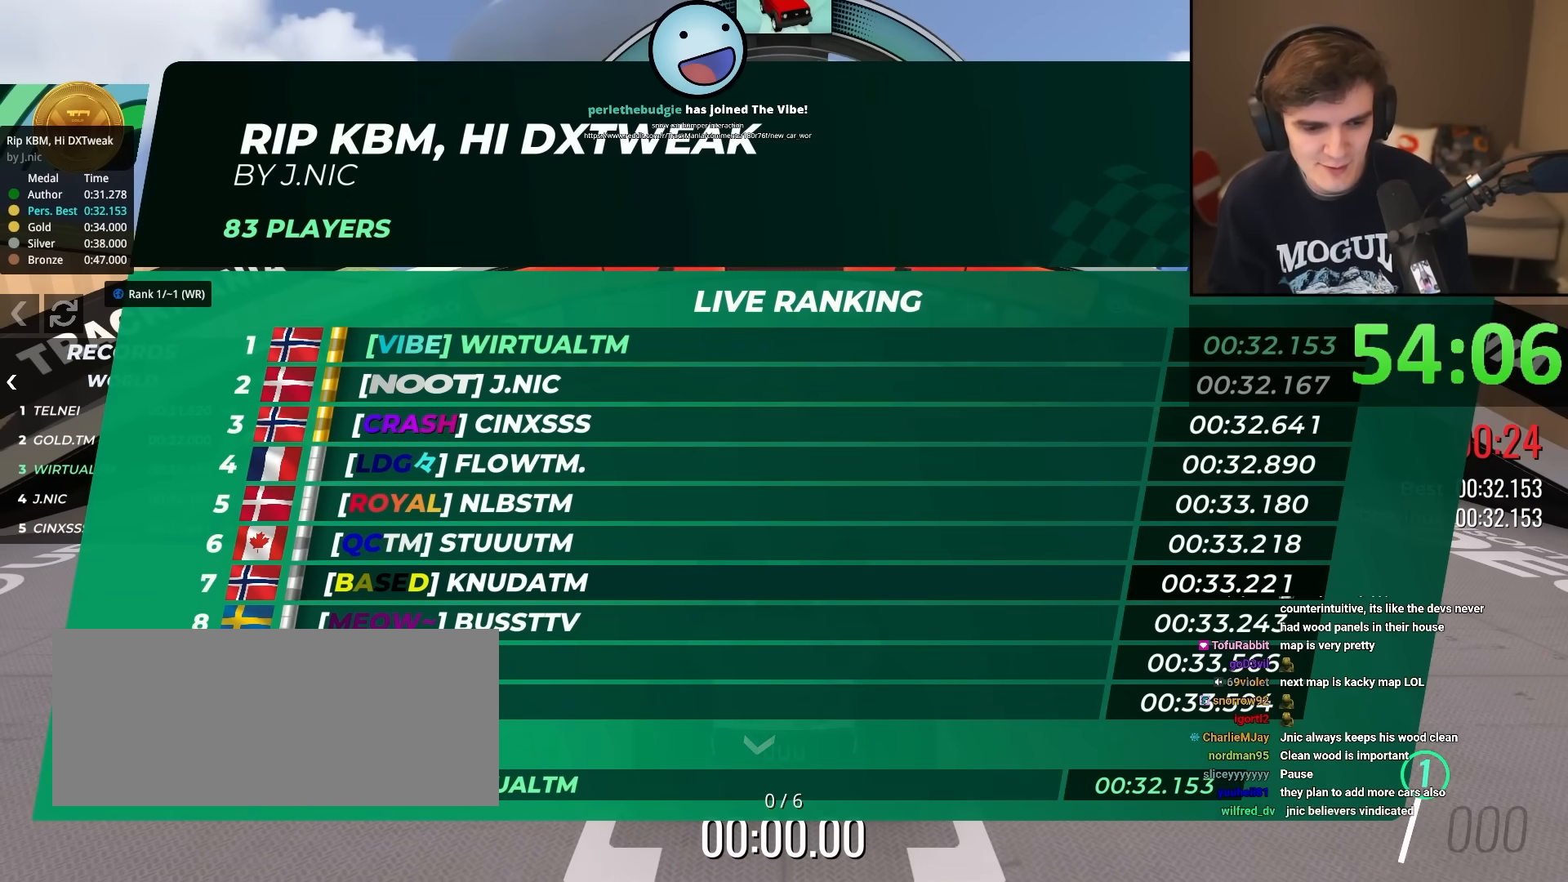
{"keys": ["up"], "events": []}